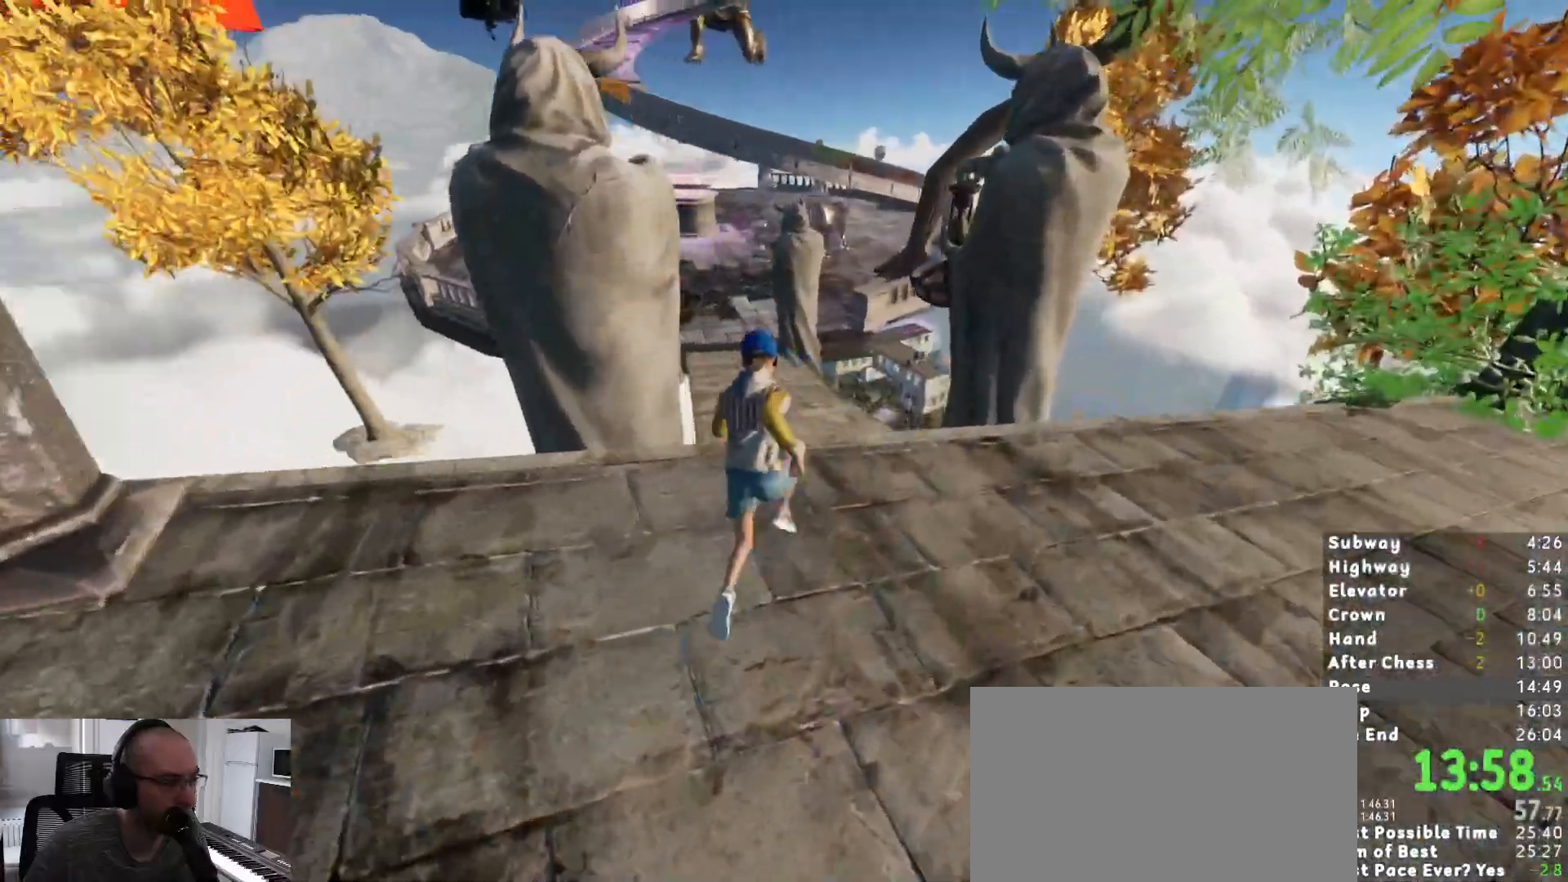
Gameplay with keyboard and mouse; each line is a JSON object with the keys and mouse buttons held at the frame after it. "events" lists presses ("down") and releases ("up") of "1", "2", "3", "a", "c", "ctrl", "d", "e", "escape", "r", "s", "shift", "space", "t", "w", "mouse_left", "mouse_wheel", "mouse_right", "mouse_mb4" and "mouse_mb5" between this image and that frame as [ms after this image, input, new state], when the widget could be followed in between. "mouse_left", "mouse_wheel", "mouse_right", "mouse_mb4", "mouse_mb5" = the "left", "wheel", "right", "mb4", "mb5" buttons of the "mouse" list. No other keys are recorded. "wheel" means that the mouse wheel is clicked or scrolled. Mouse movement is not recorded.
{"keys": ["shift", "w"], "mouse": [], "events": []}
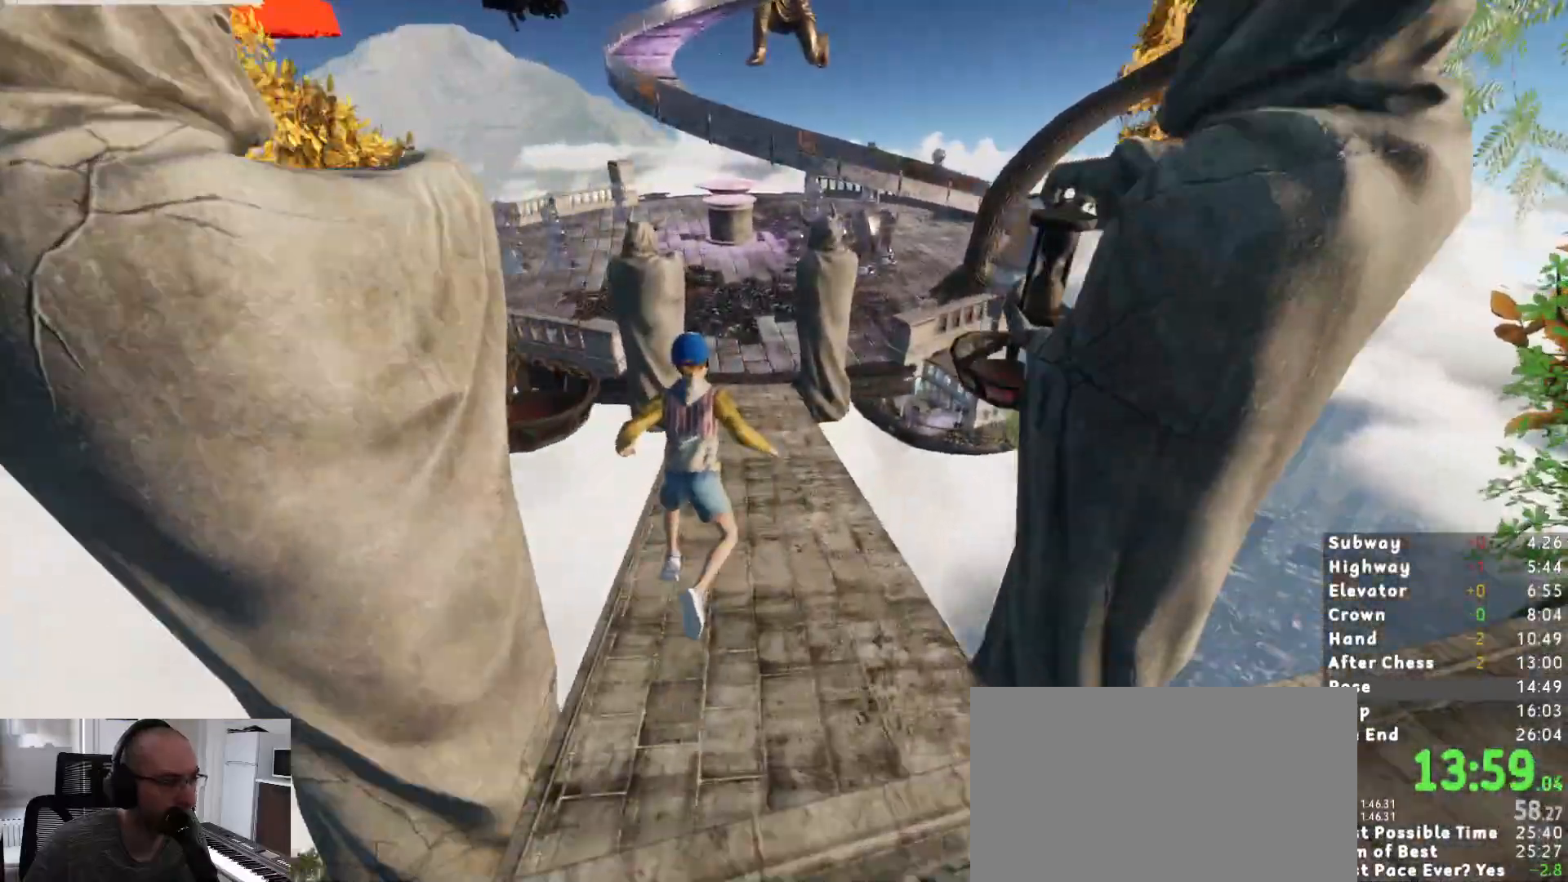
{"keys": ["shift", "w"], "mouse": [], "events": []}
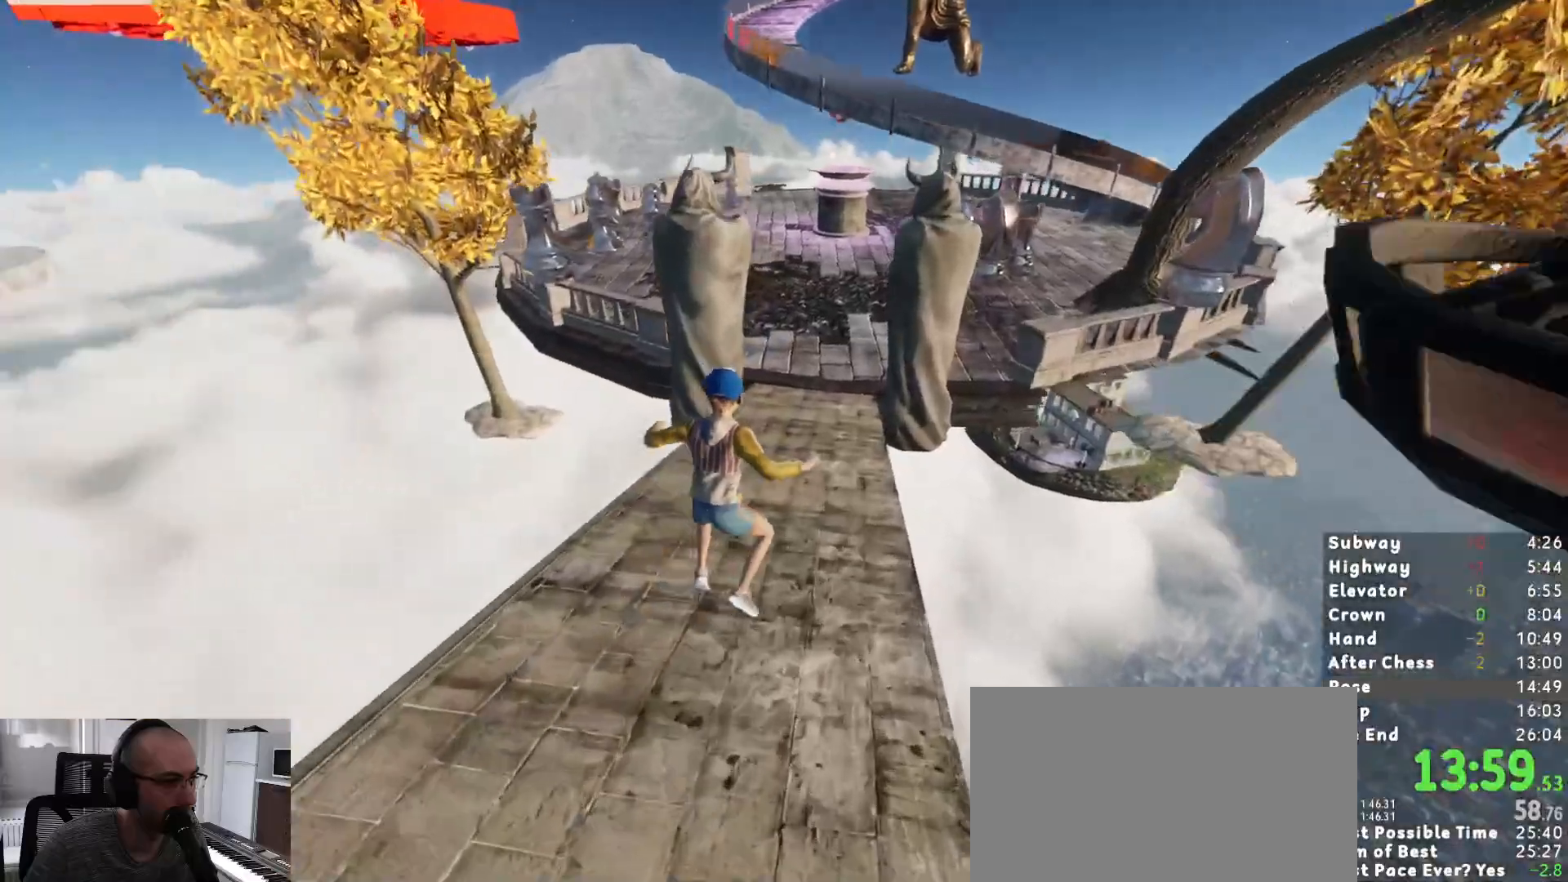
{"keys": ["shift", "w"], "mouse": [], "events": []}
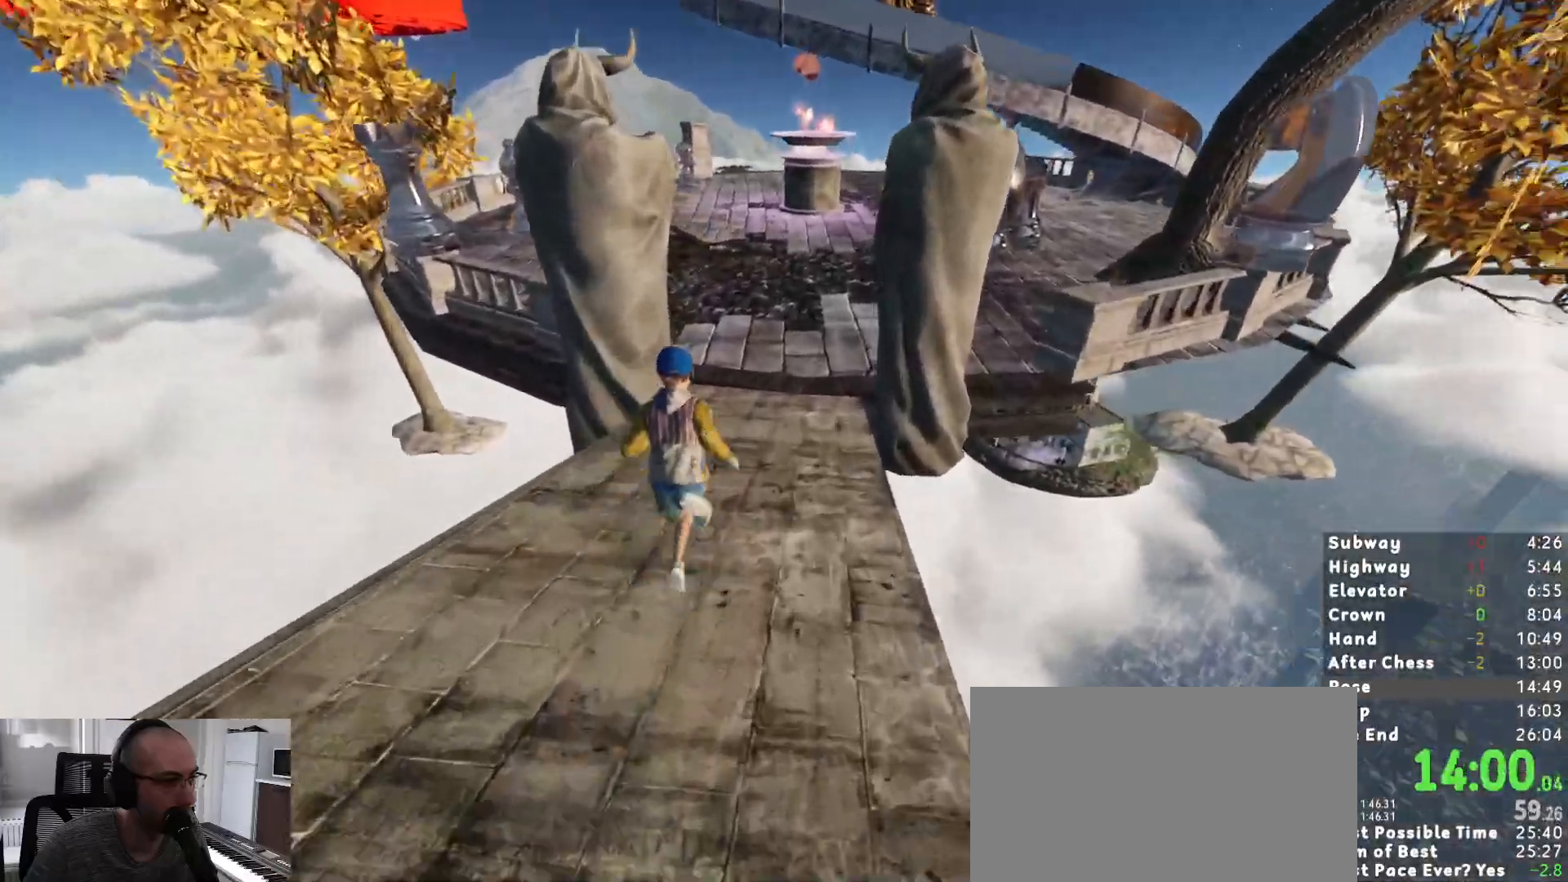
{"keys": ["shift", "w"], "mouse": [], "events": []}
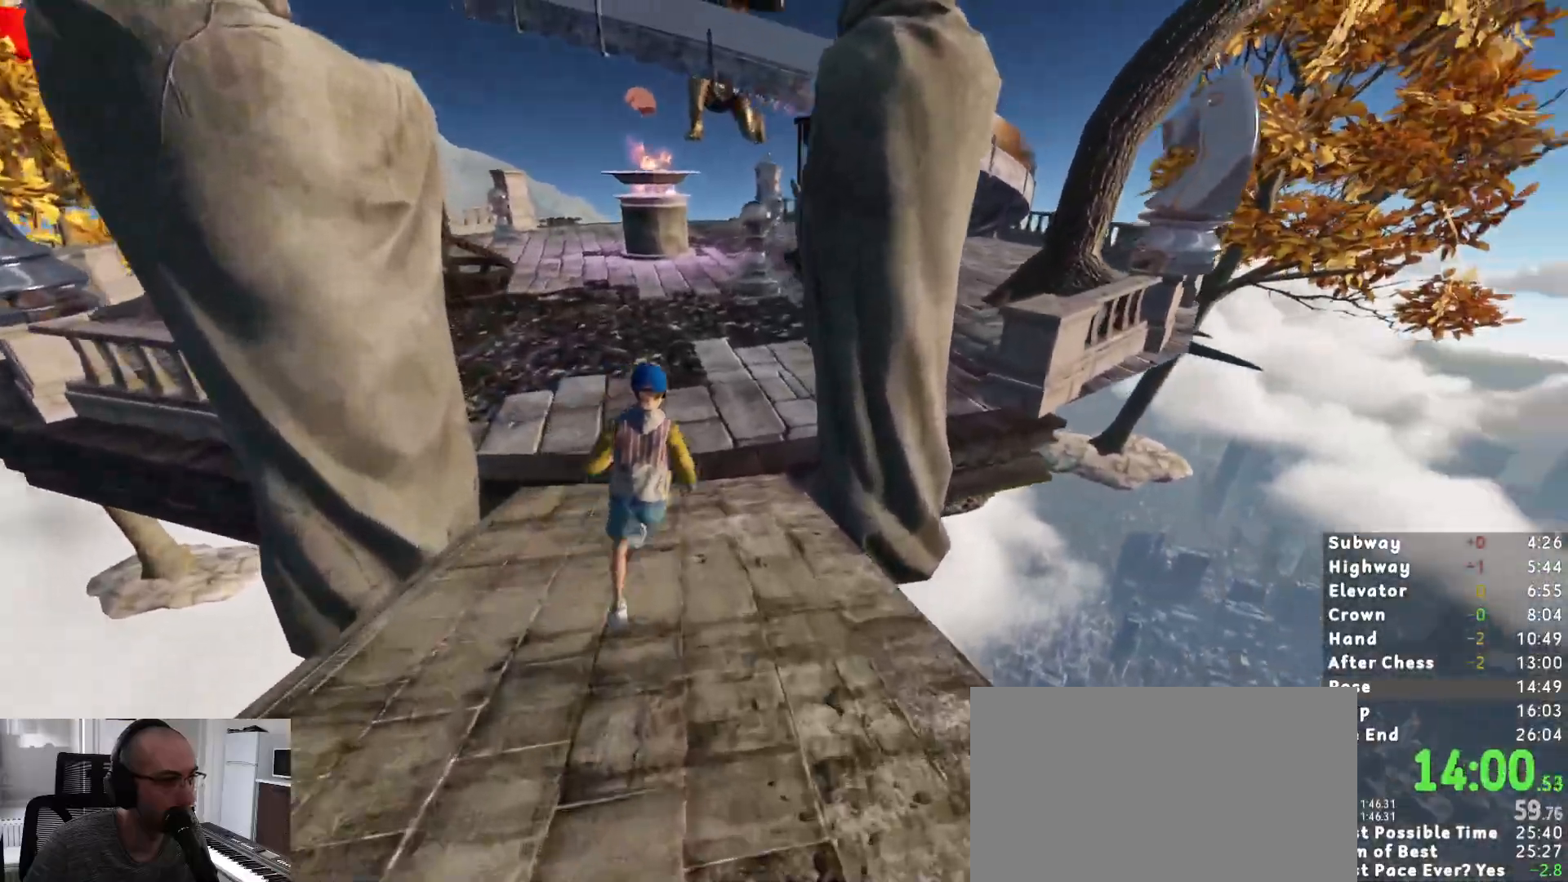
{"keys": ["shift", "w"], "mouse": [], "events": []}
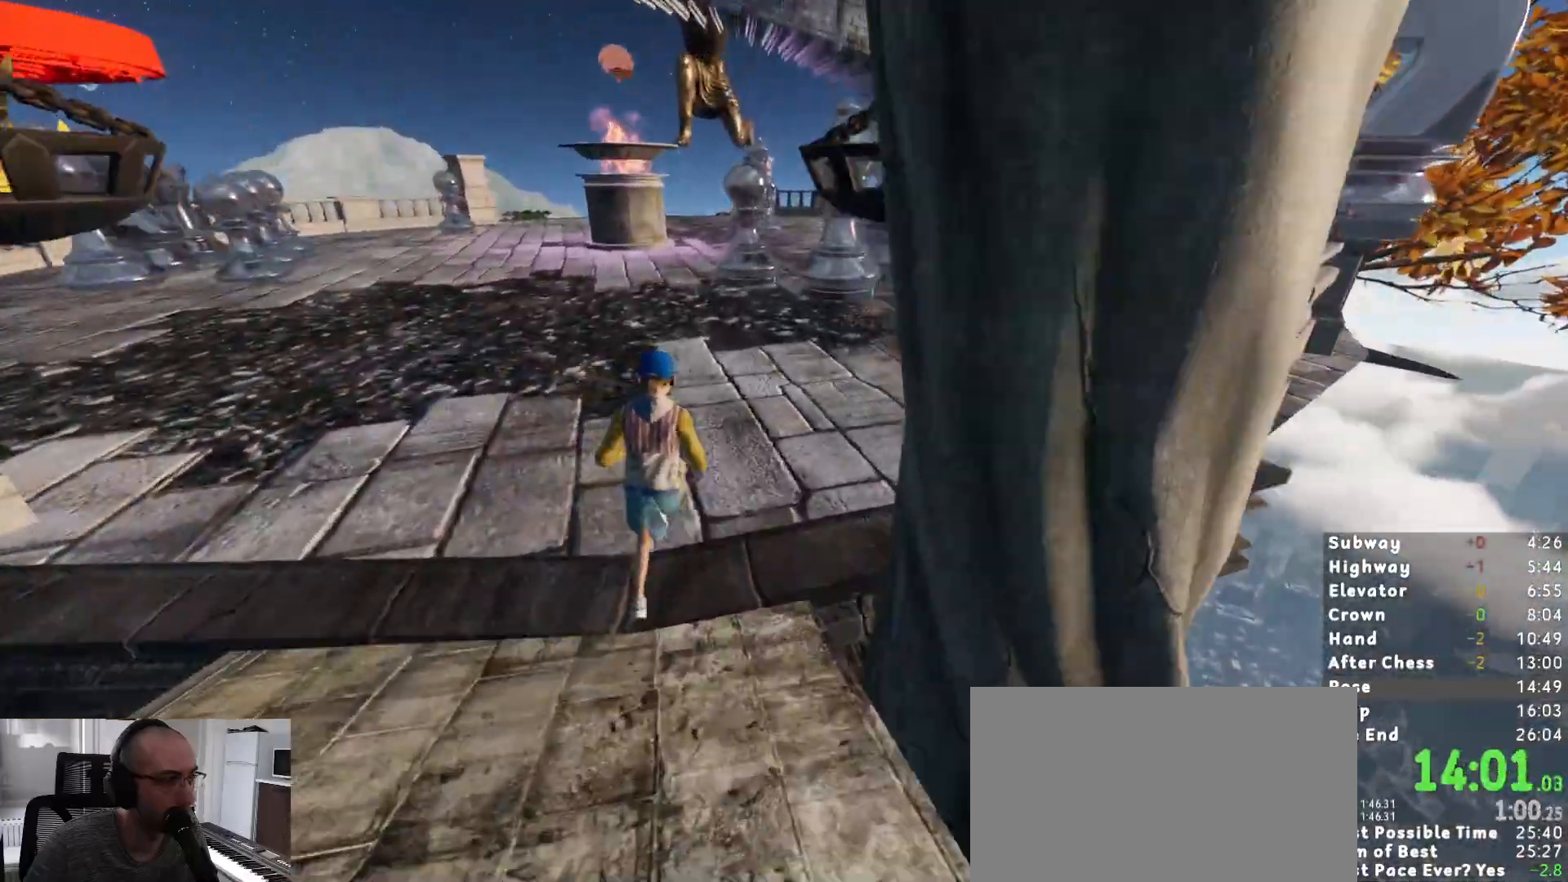
{"keys": ["shift", "w"], "mouse": [], "events": []}
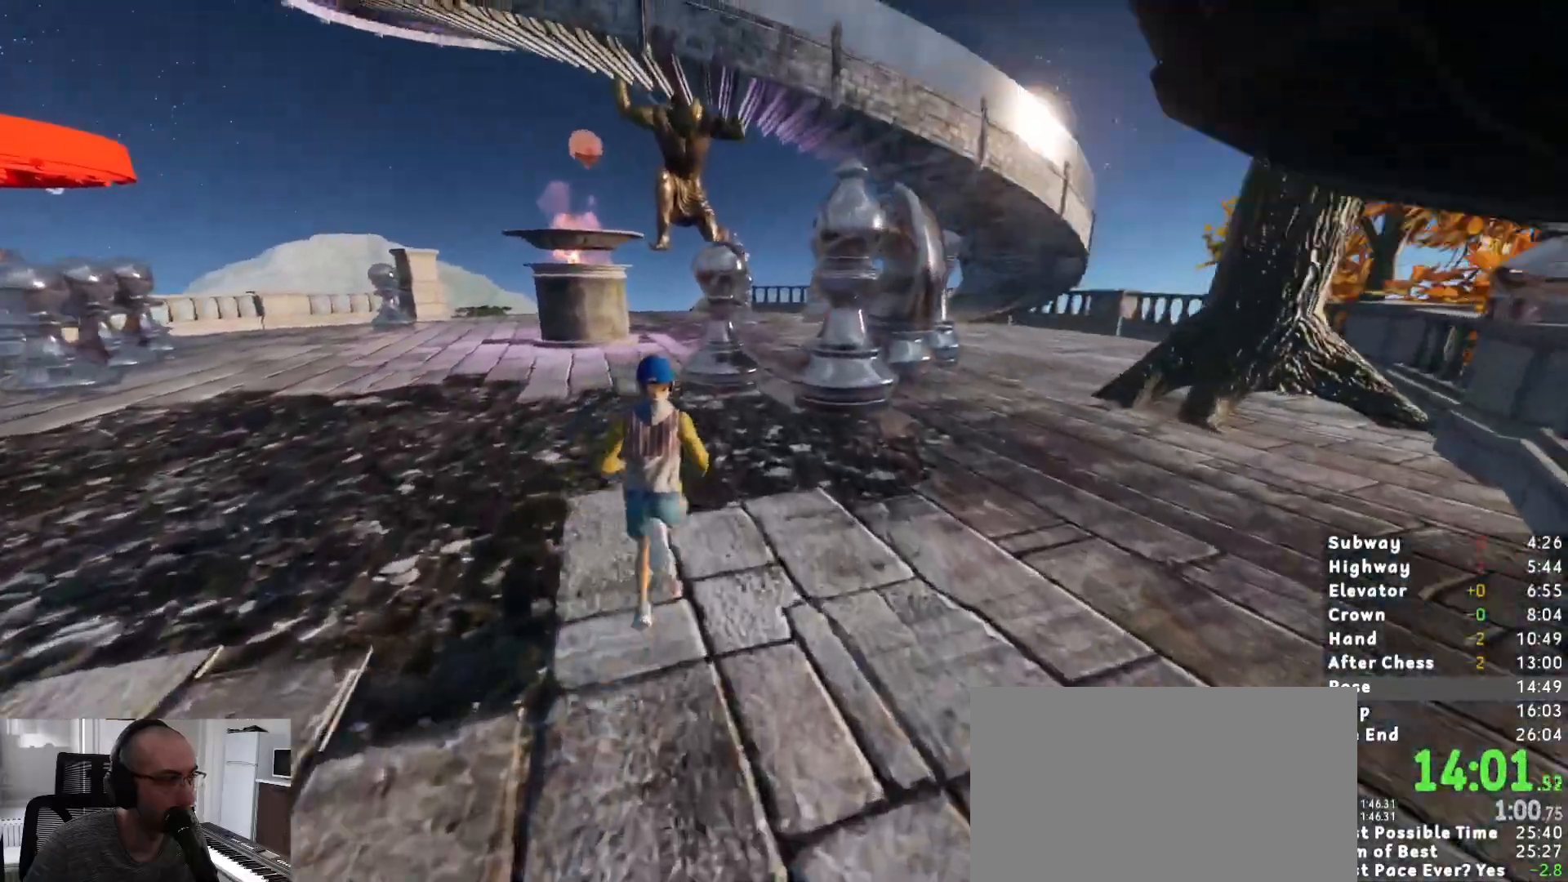
{"keys": ["shift", "space", "w"], "mouse": [], "events": [[450, "space", "down"]]}
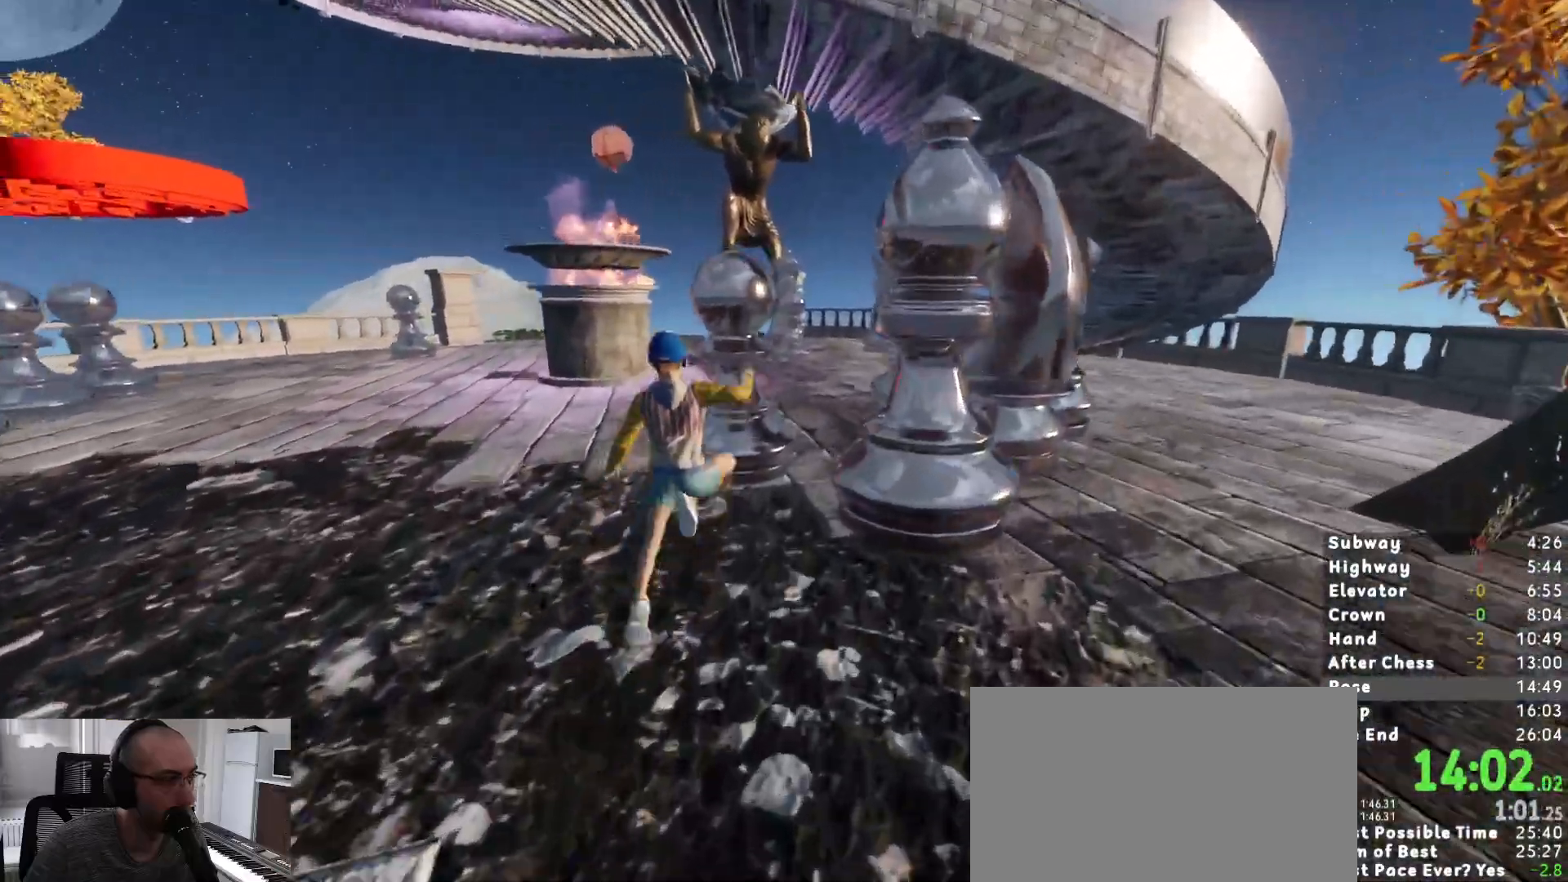
{"keys": ["shift", "w"], "mouse": [], "events": [[333, "space", "up"]]}
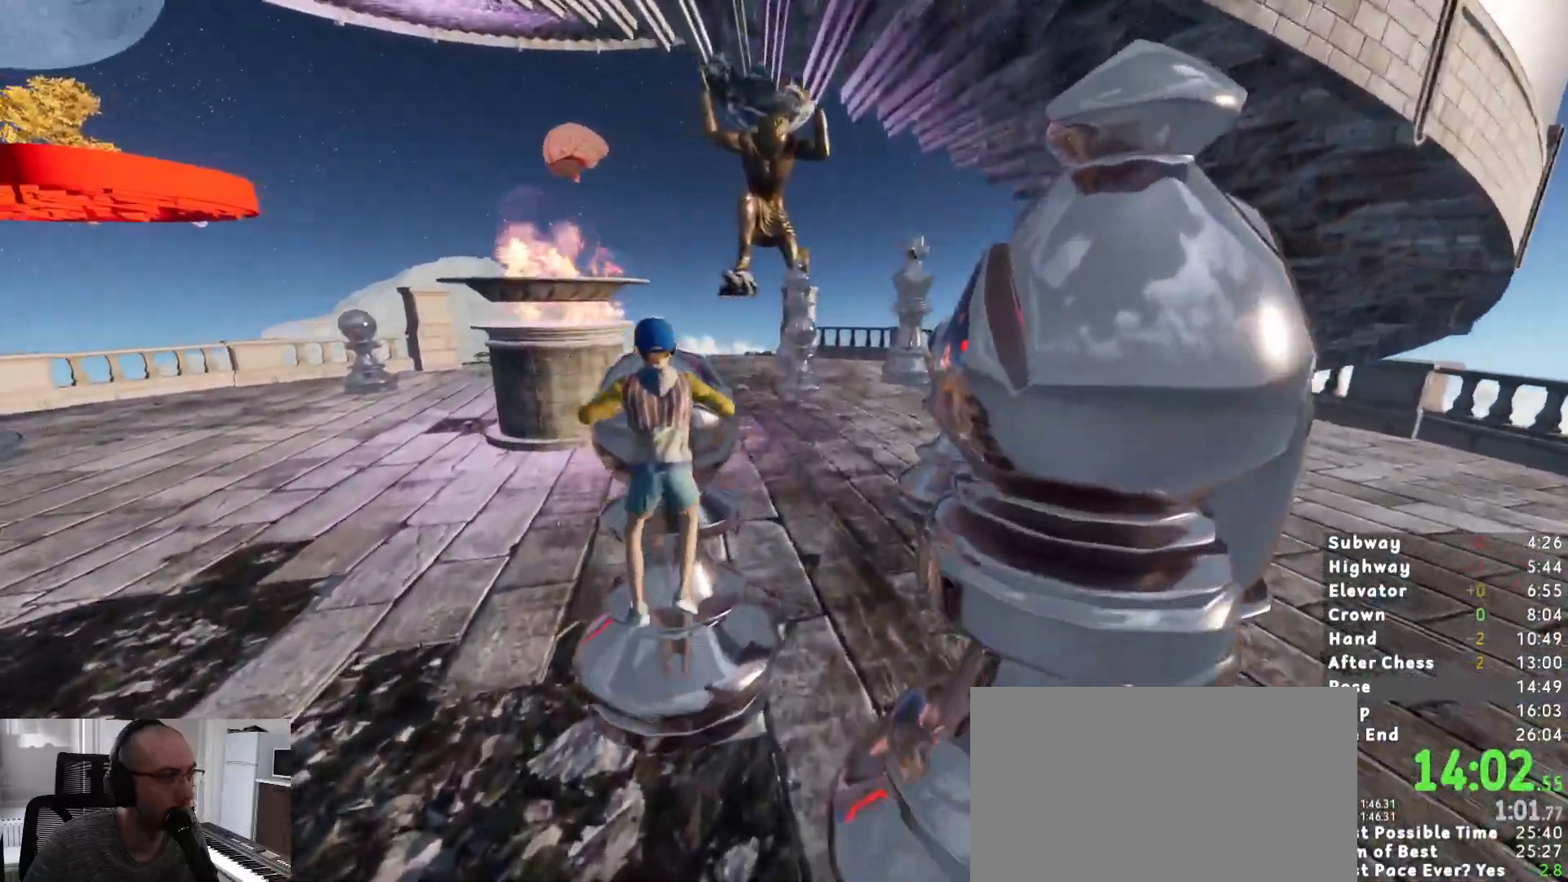
{"keys": ["shift", "w"], "mouse": [], "events": []}
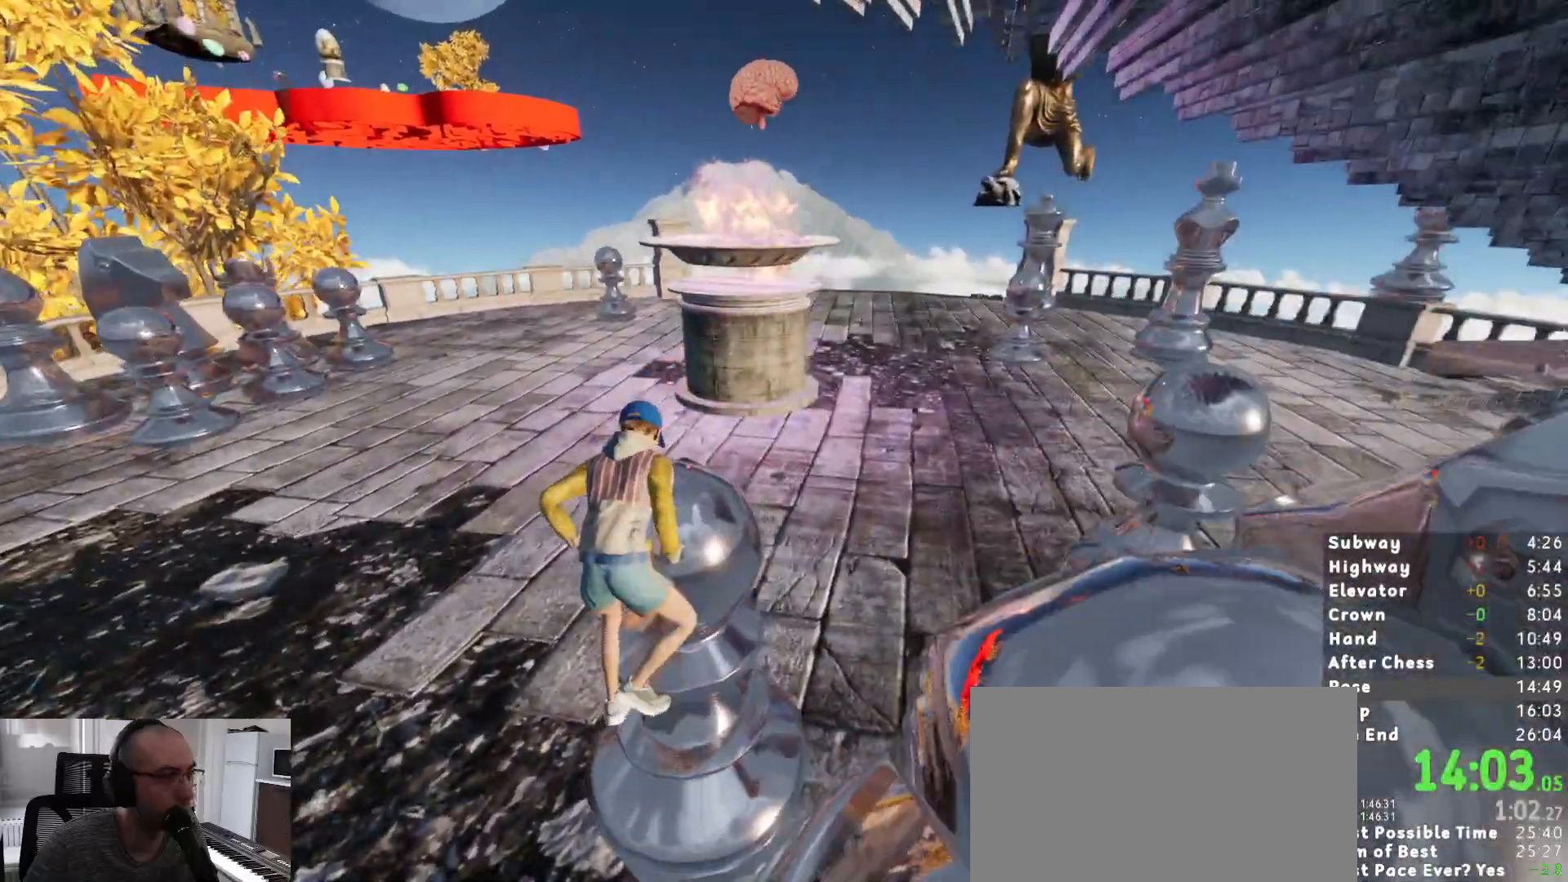
{"keys": ["shift", "w"], "mouse": [], "events": []}
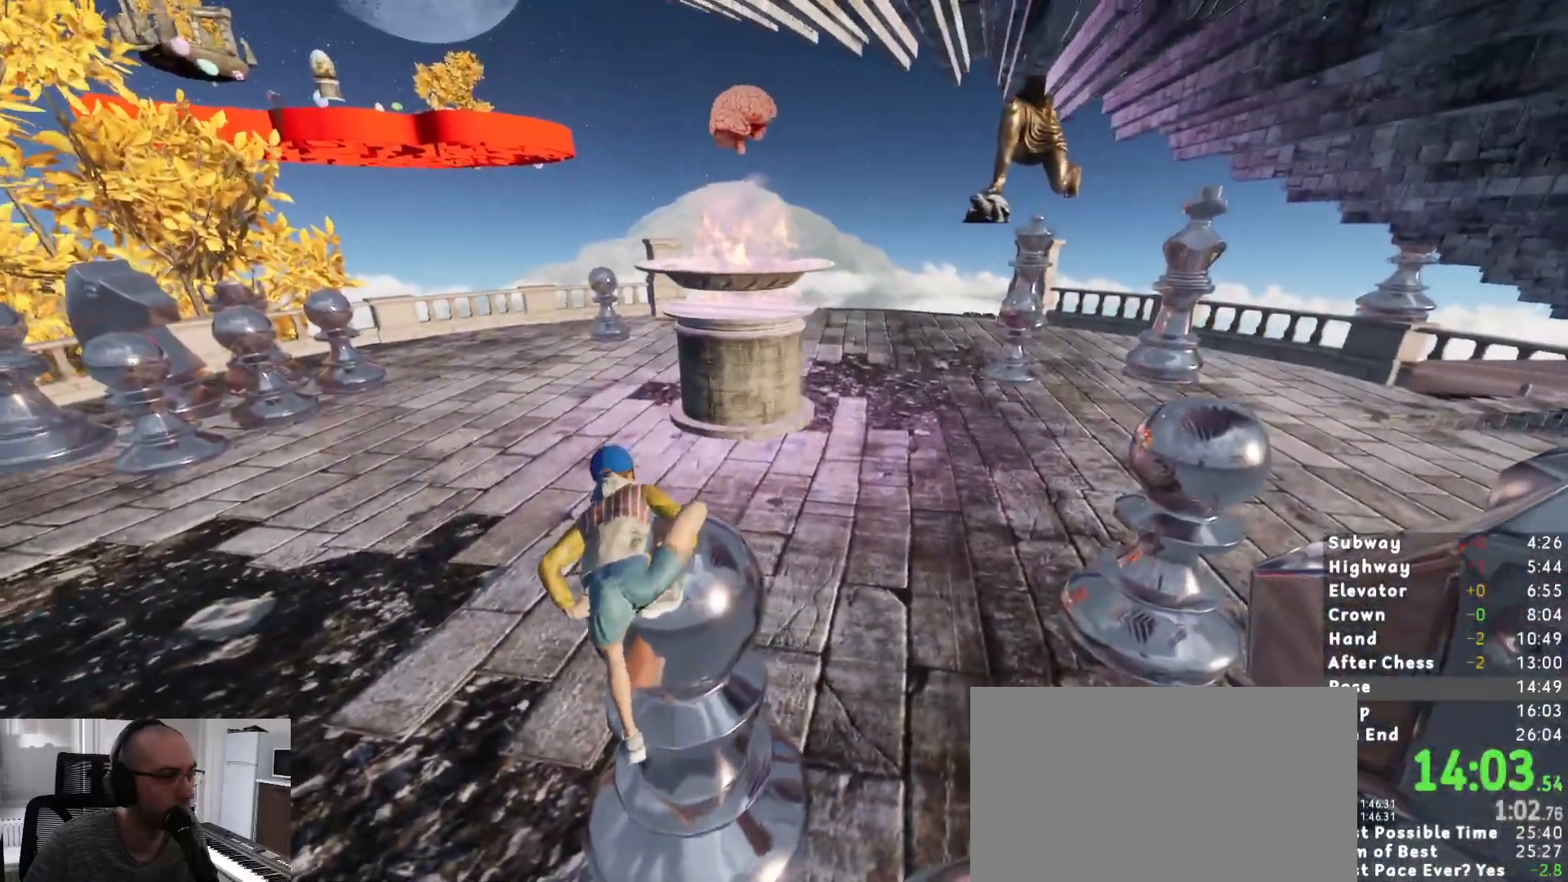
{"keys": ["shift", "w"], "mouse": [], "events": []}
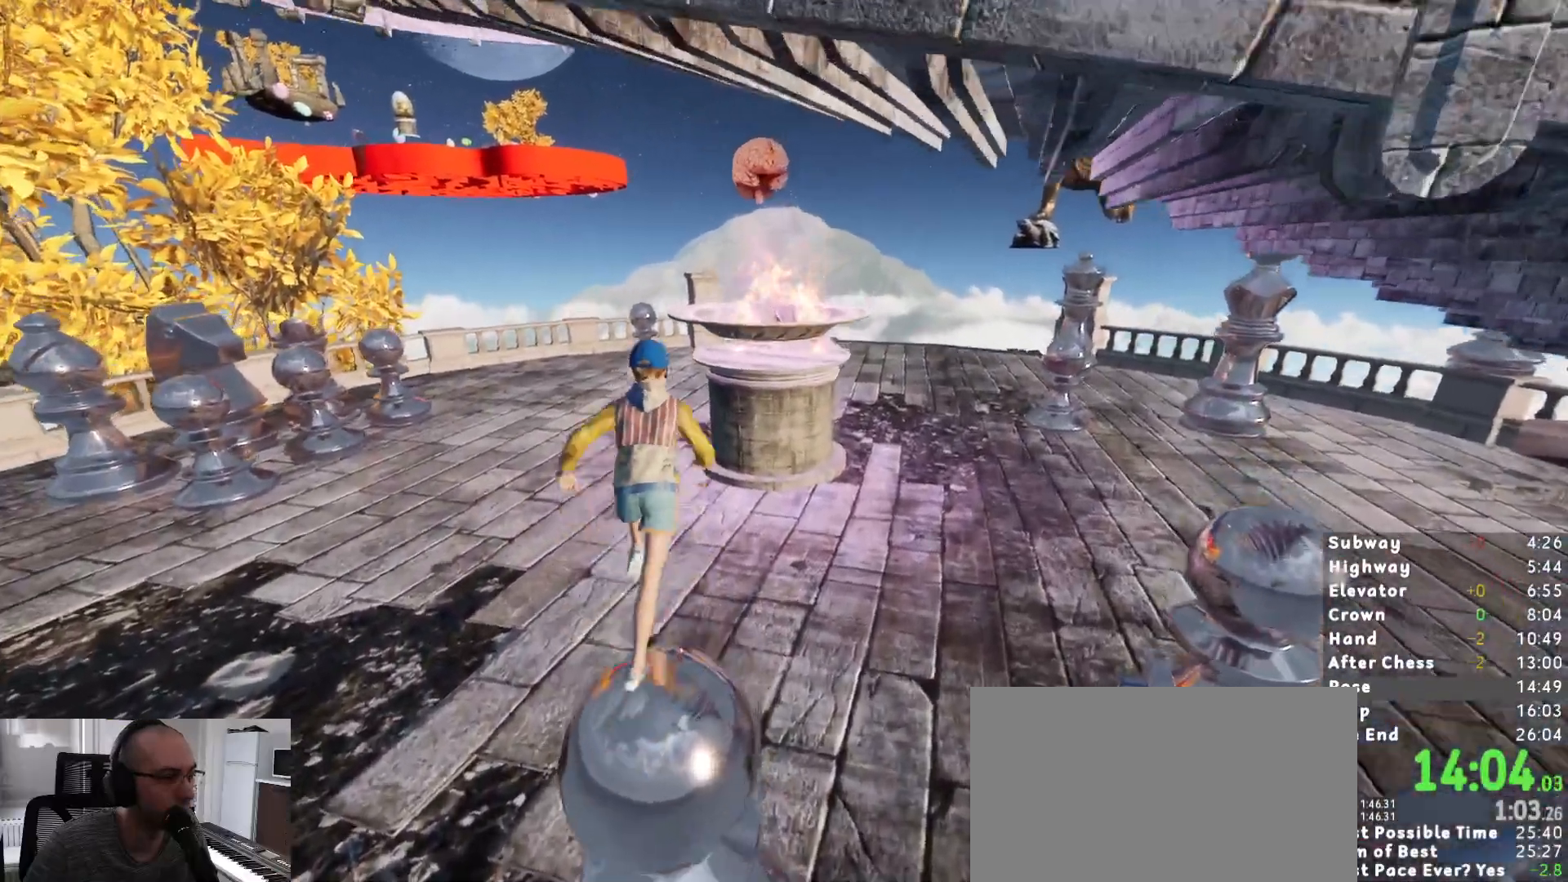
{"keys": ["shift", "w"], "mouse": [], "events": [[17, "space", "down"], [200, "space", "up"]]}
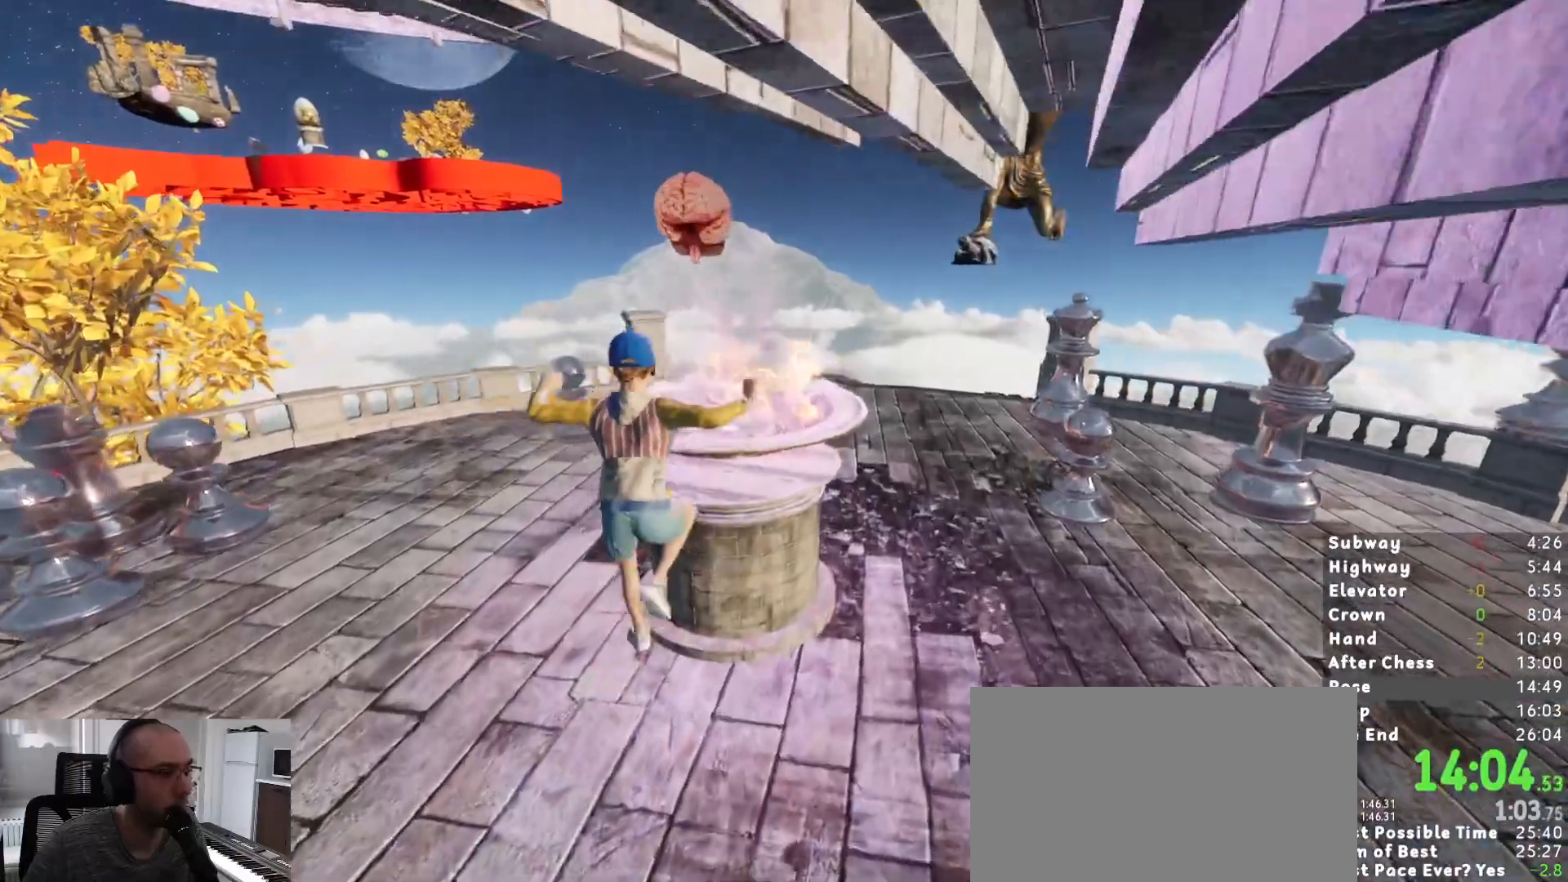
{"keys": ["shift", "w"], "mouse": [], "events": []}
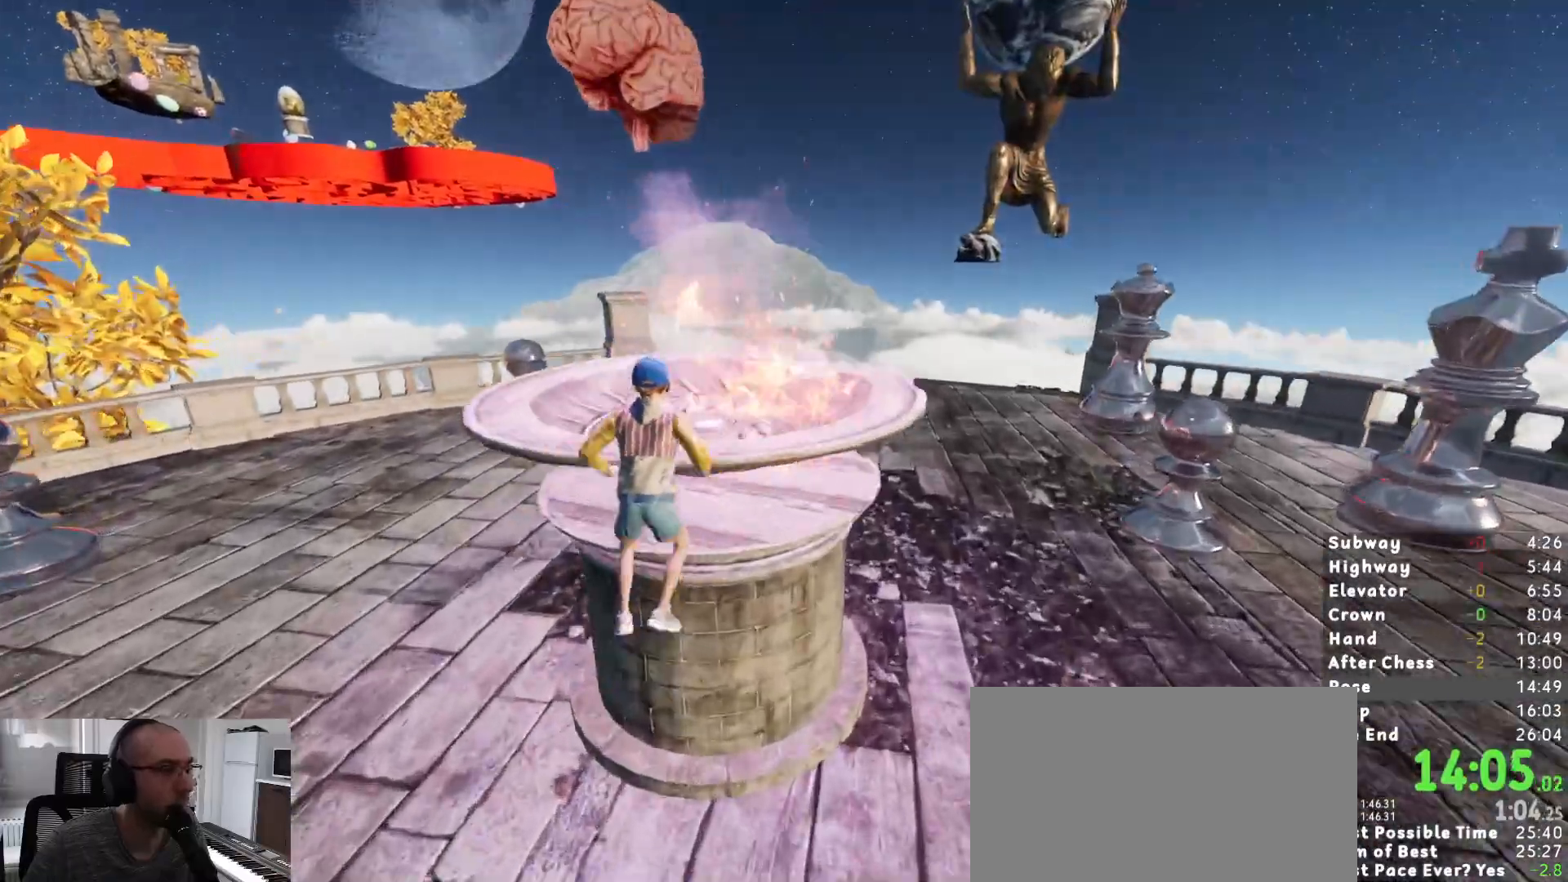
{"keys": ["w"], "mouse": [], "events": [[383, "shift", "up"]]}
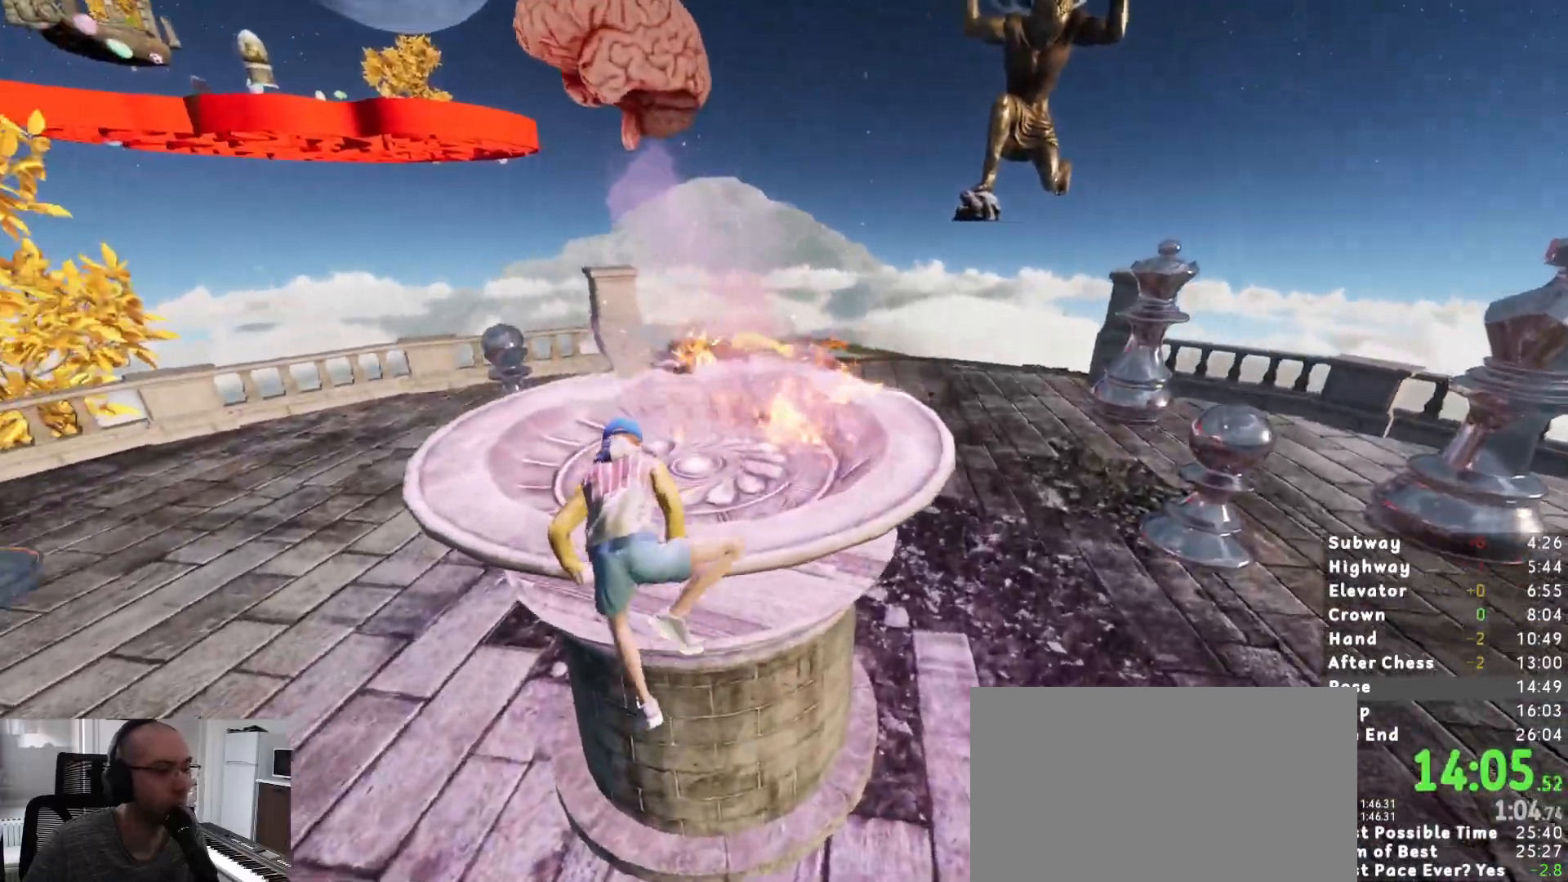
{"keys": ["w"], "mouse": [], "events": []}
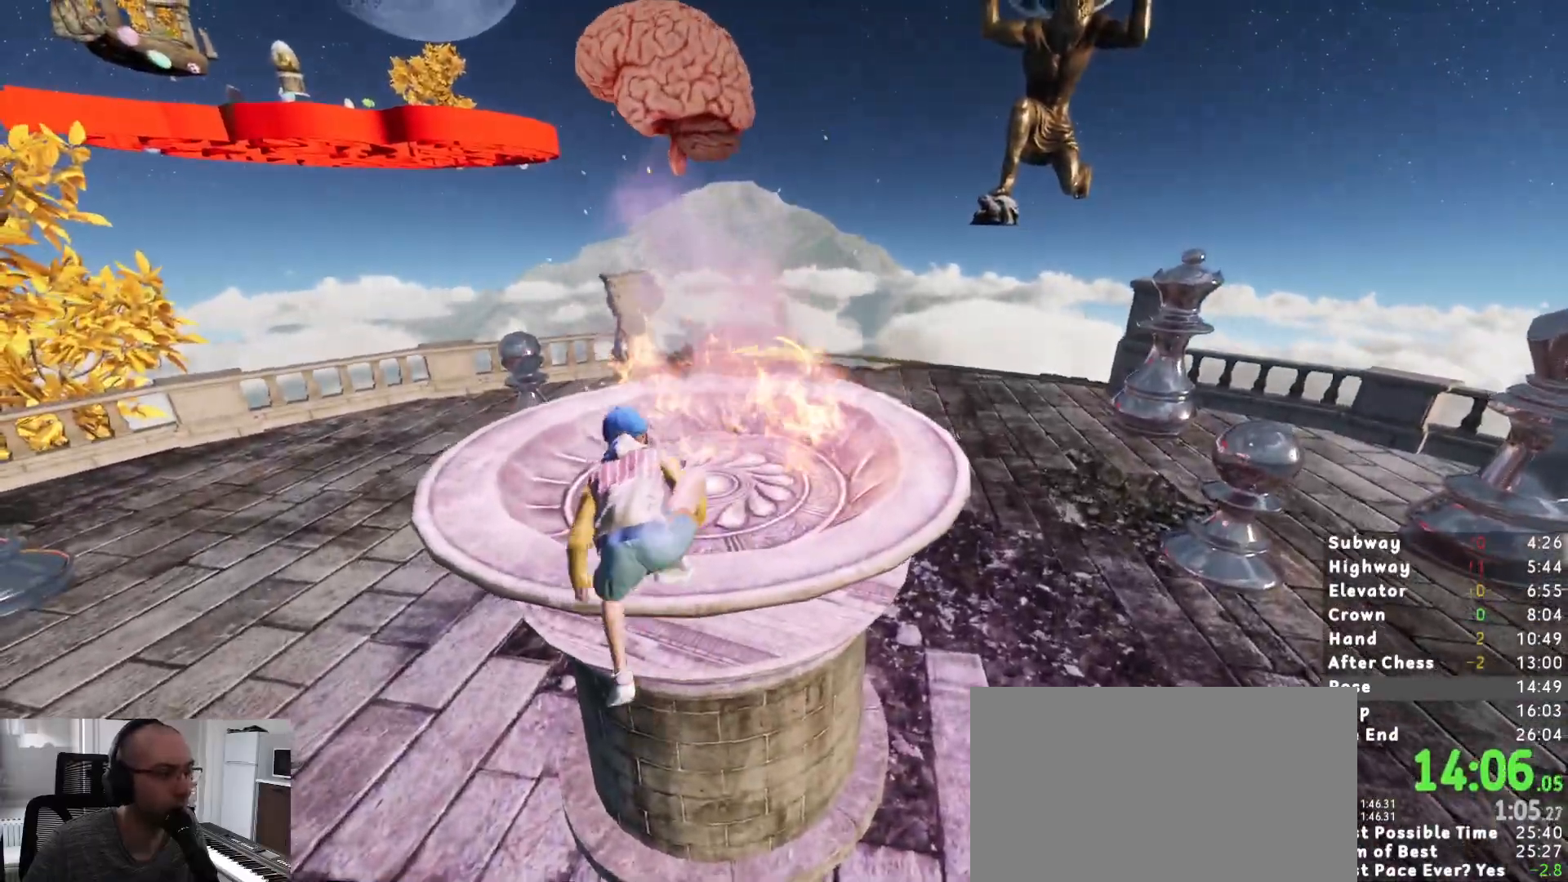
{"keys": [], "mouse": [], "events": [[183, "space", "down"], [317, "space", "up"], [400, "w", "up"]]}
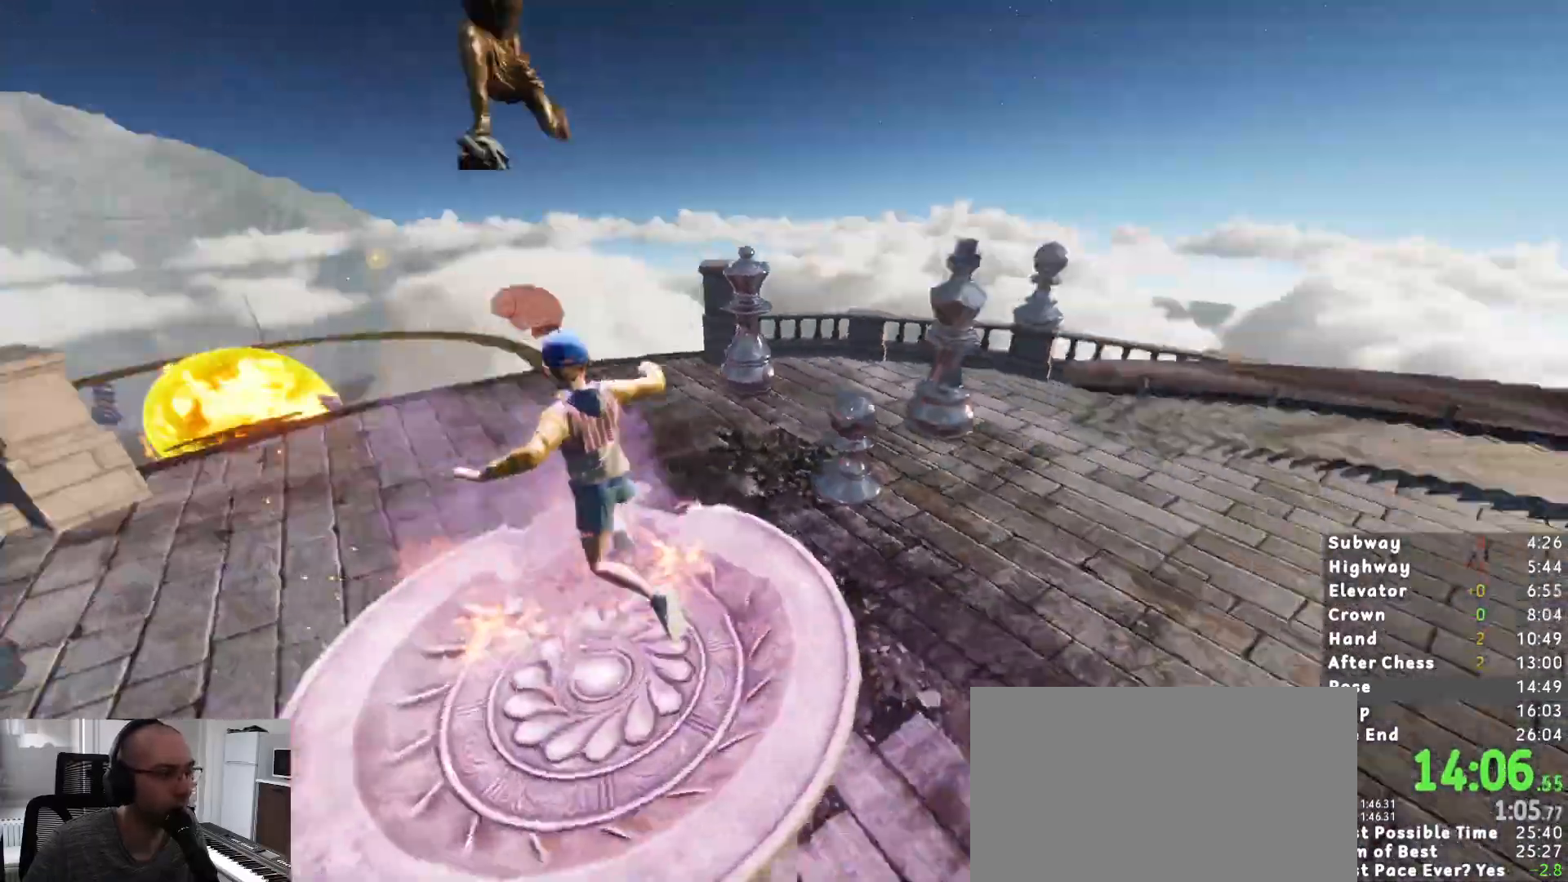
{"keys": ["w"], "mouse": [], "events": [[100, "d", "down"], [100, "s", "down"], [183, "s", "up"], [383, "w", "down"], [433, "d", "up"]]}
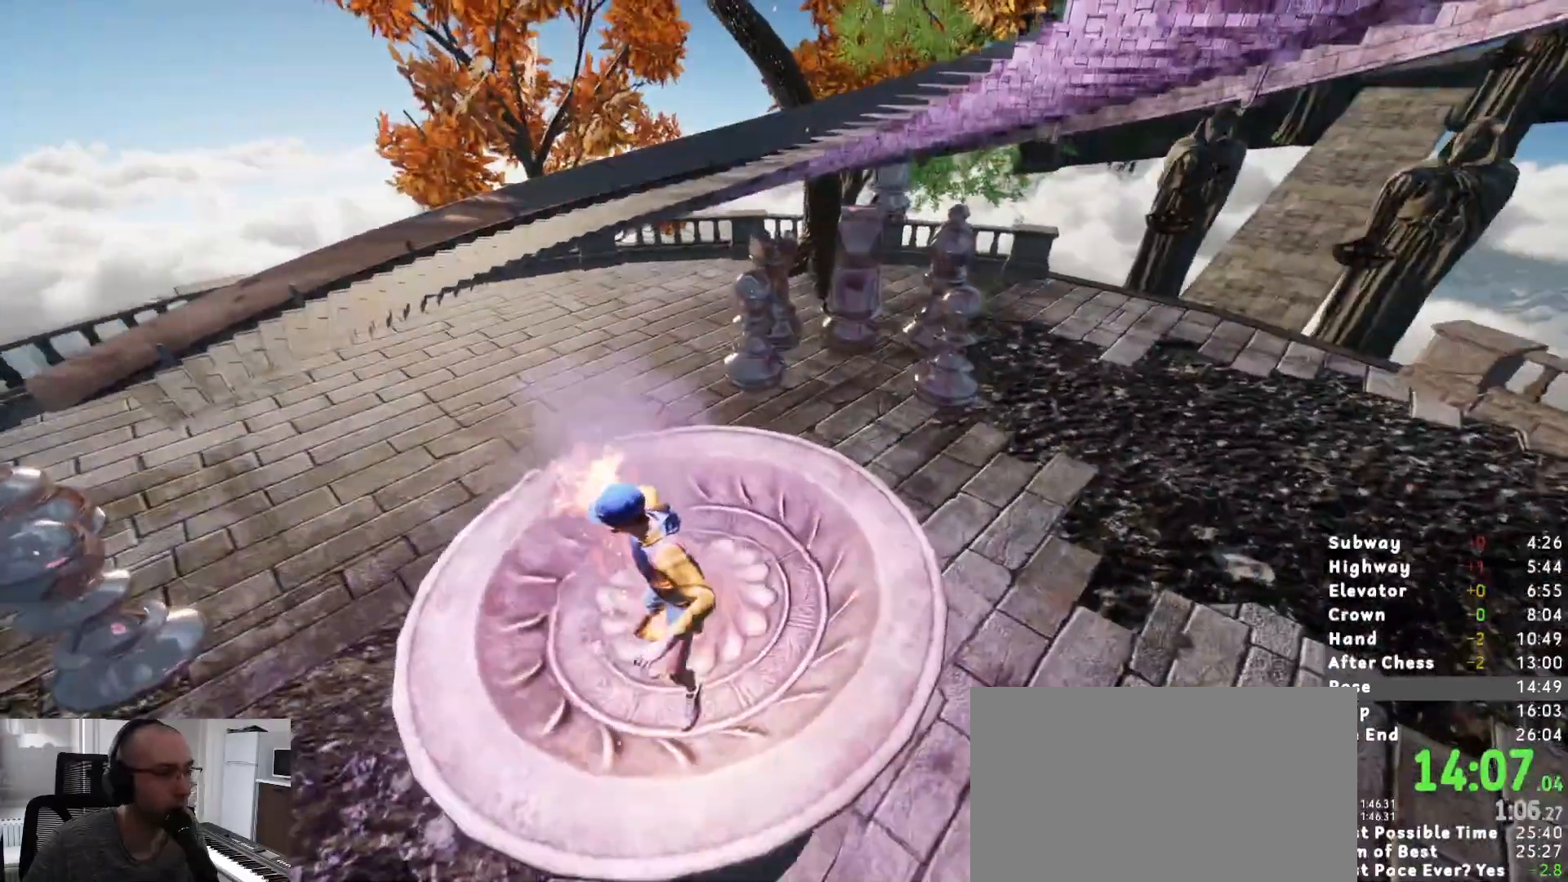
{"keys": ["shift", "w"], "mouse": [], "events": [[117, "w", "up"], [317, "shift", "down"], [317, "w", "down"]]}
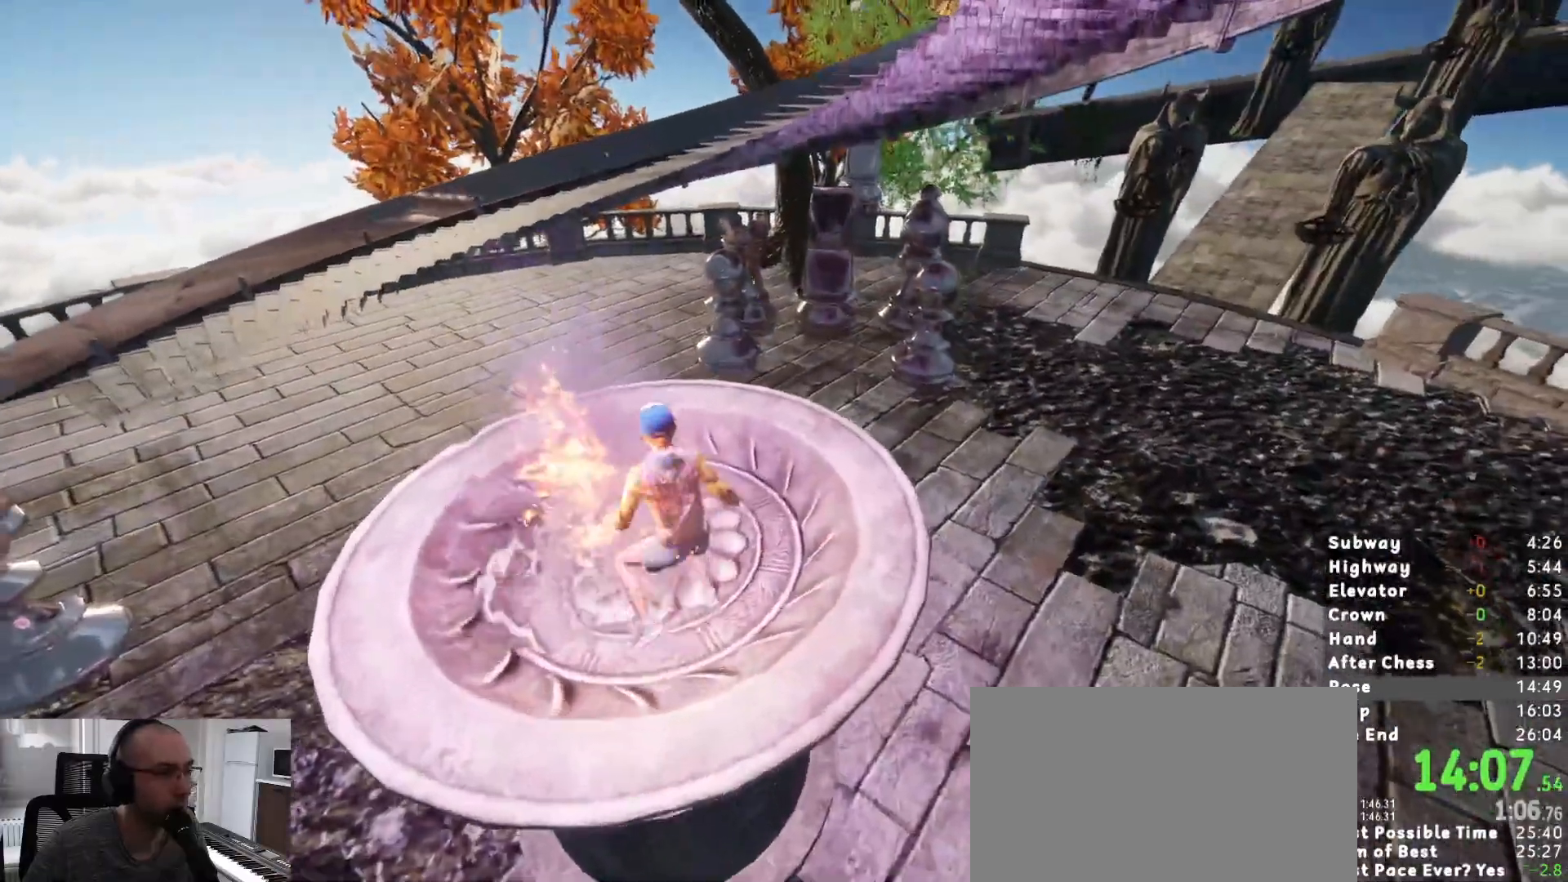
{"keys": ["shift", "space", "w"], "mouse": [], "events": [[450, "space", "down"]]}
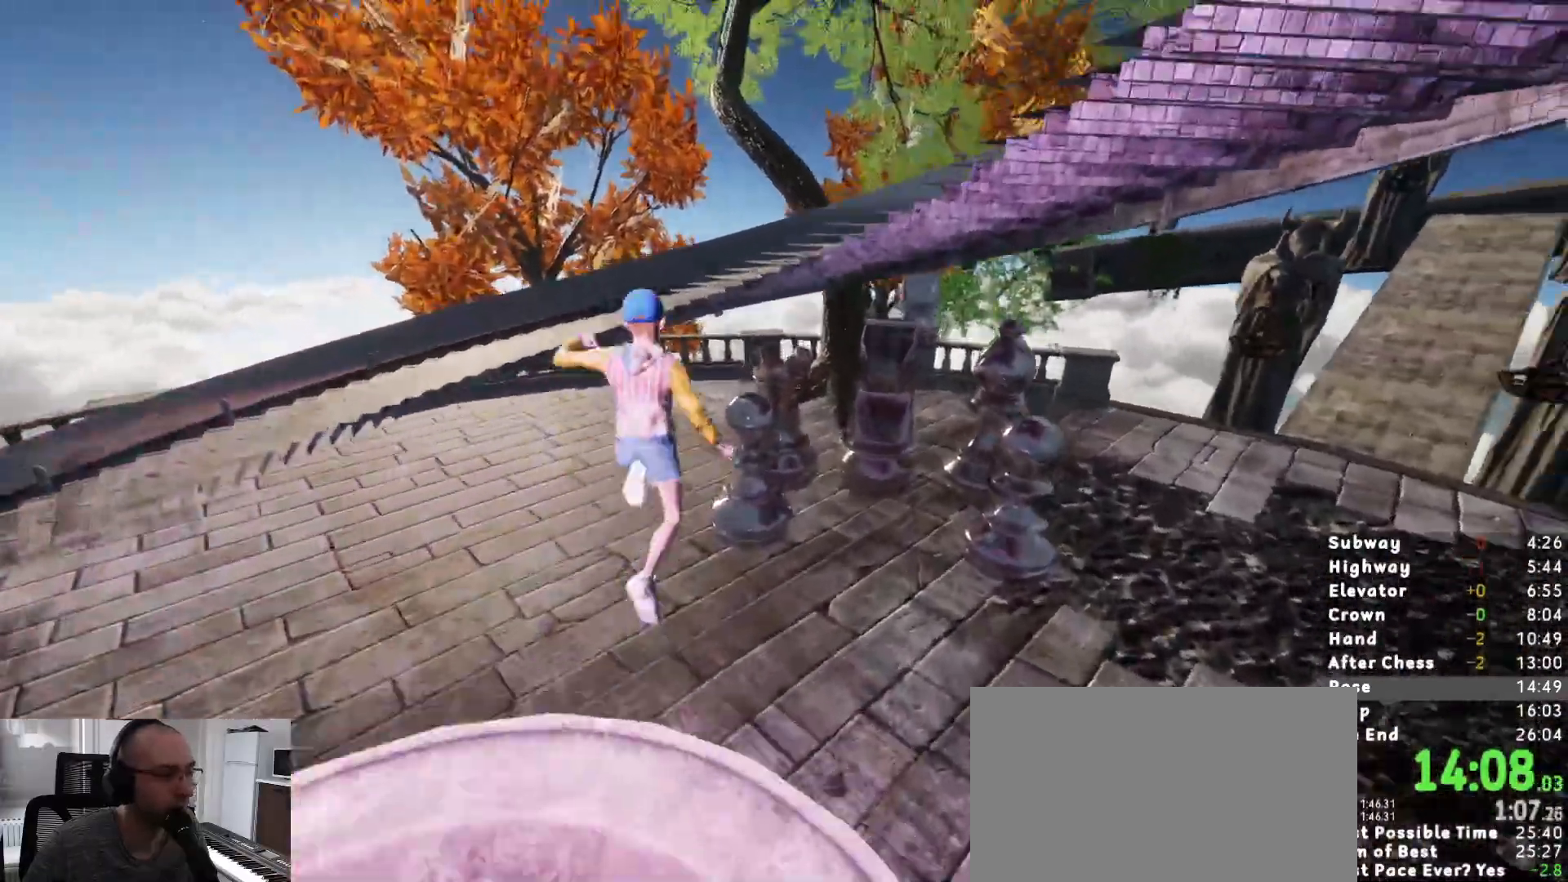
{"keys": ["shift", "w"], "mouse": [], "events": [[150, "space", "up"], [233, "d", "down"], [333, "d", "up"]]}
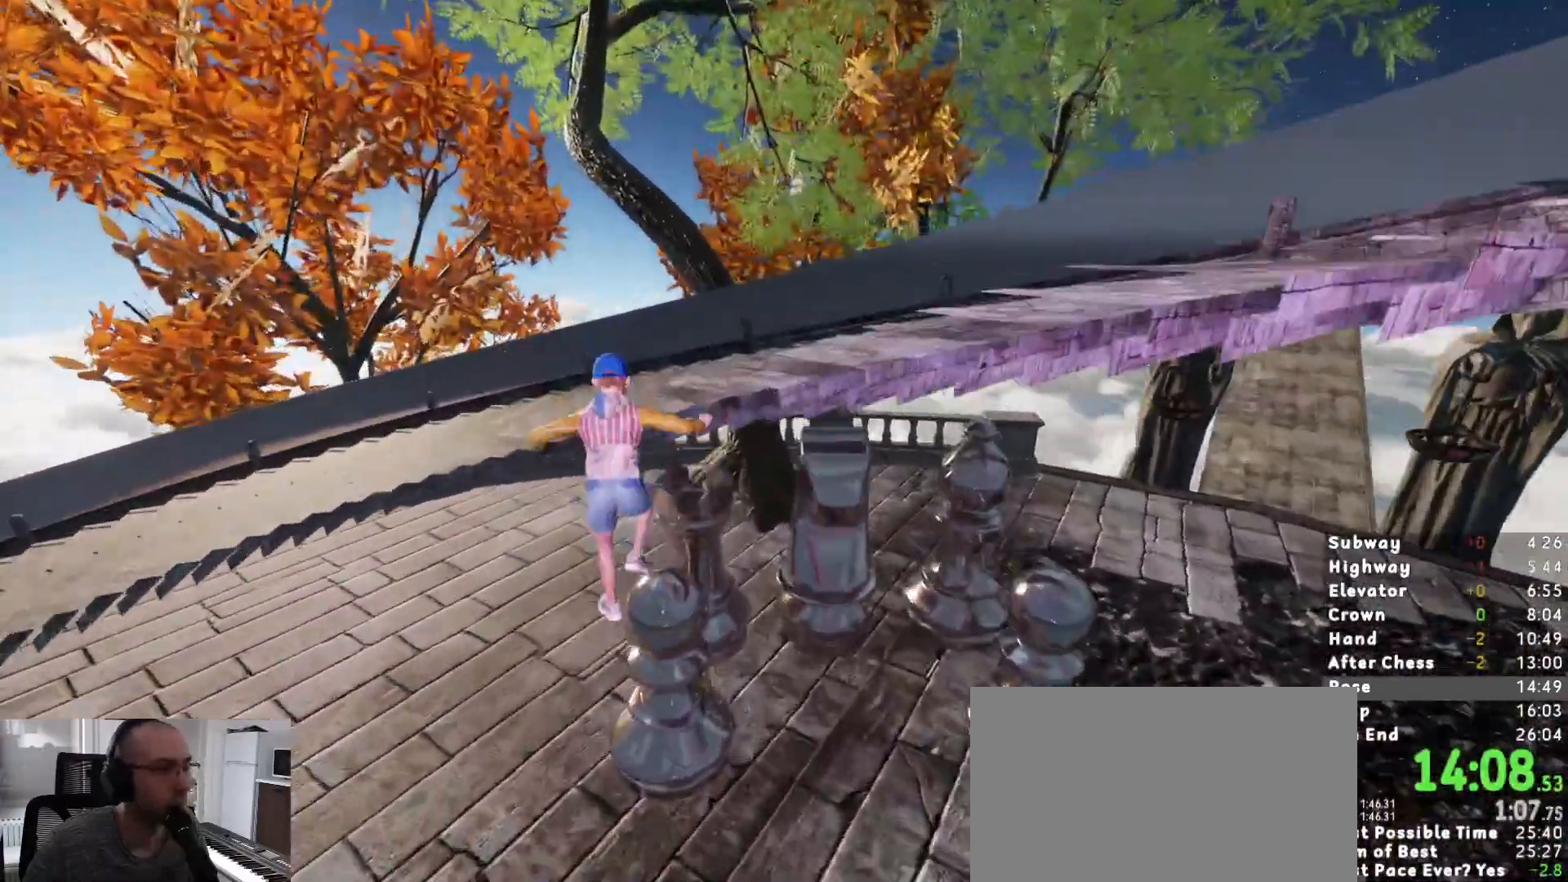
{"keys": ["shift", "w"], "mouse": [], "events": [[250, "space", "down"], [300, "space", "up"], [400, "space", "down"], [450, "space", "up"]]}
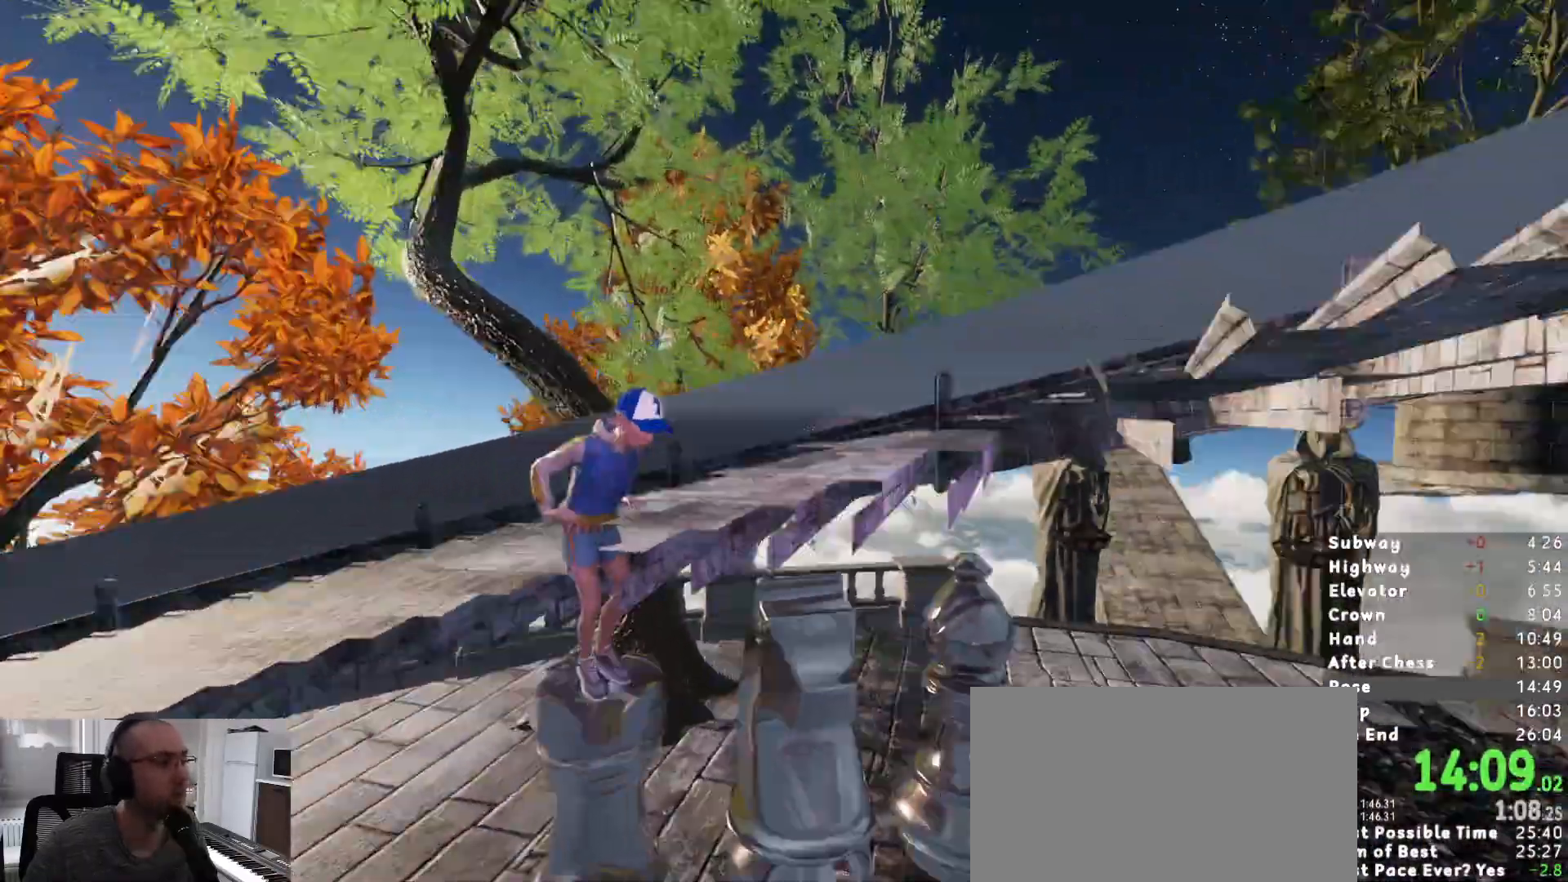
{"keys": ["shift", "w"], "mouse": [], "events": [[217, "w", "up"], [267, "w", "down"]]}
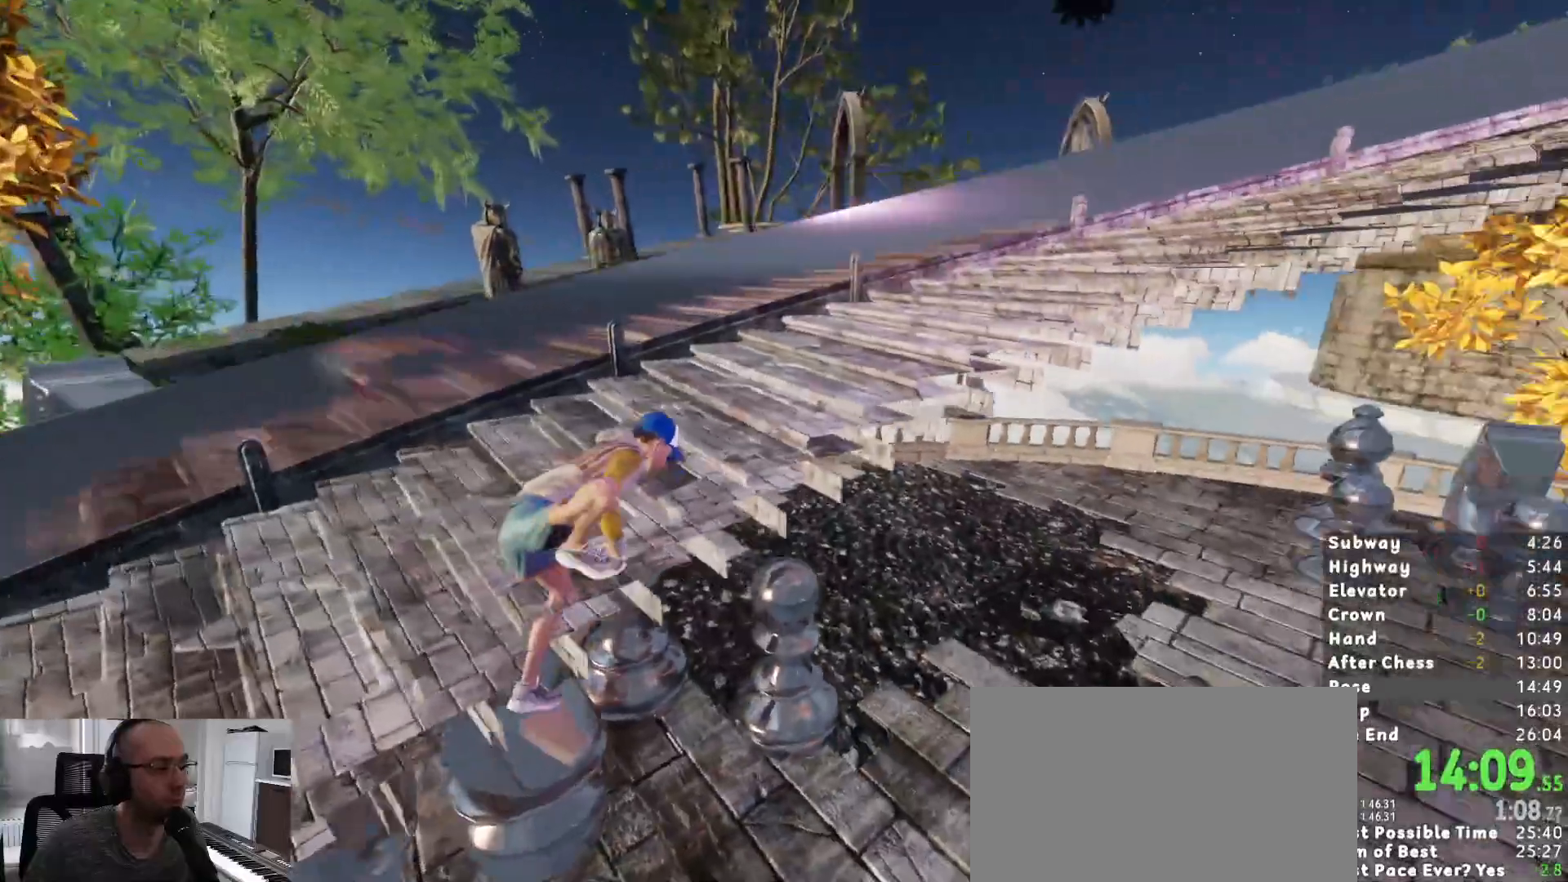
{"keys": ["shift", "w"], "mouse": [], "events": []}
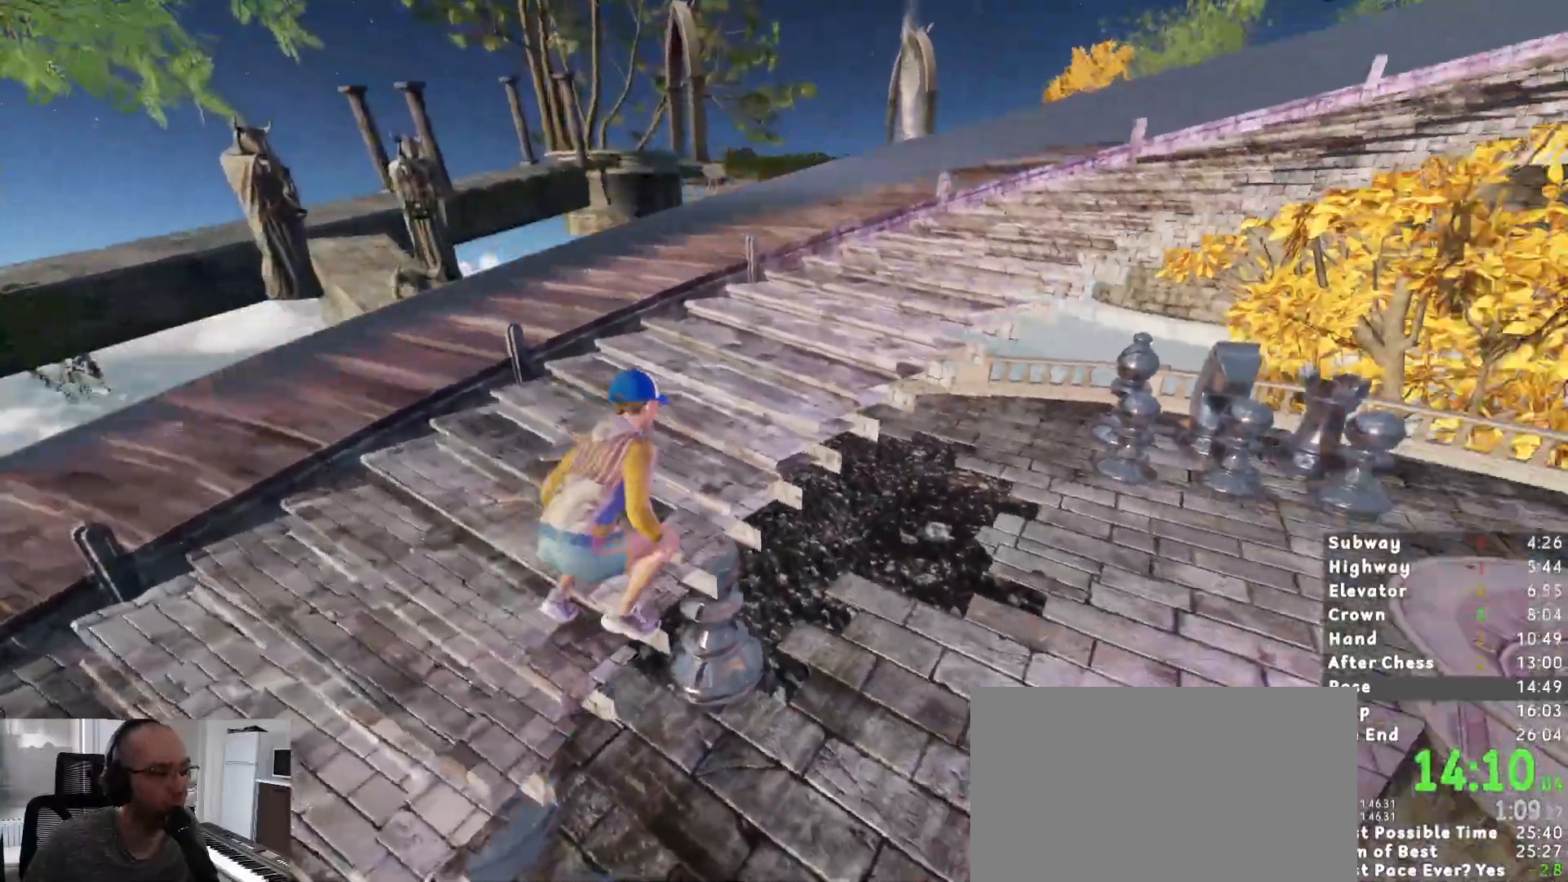
{"keys": ["shift", "w"], "mouse": [], "events": []}
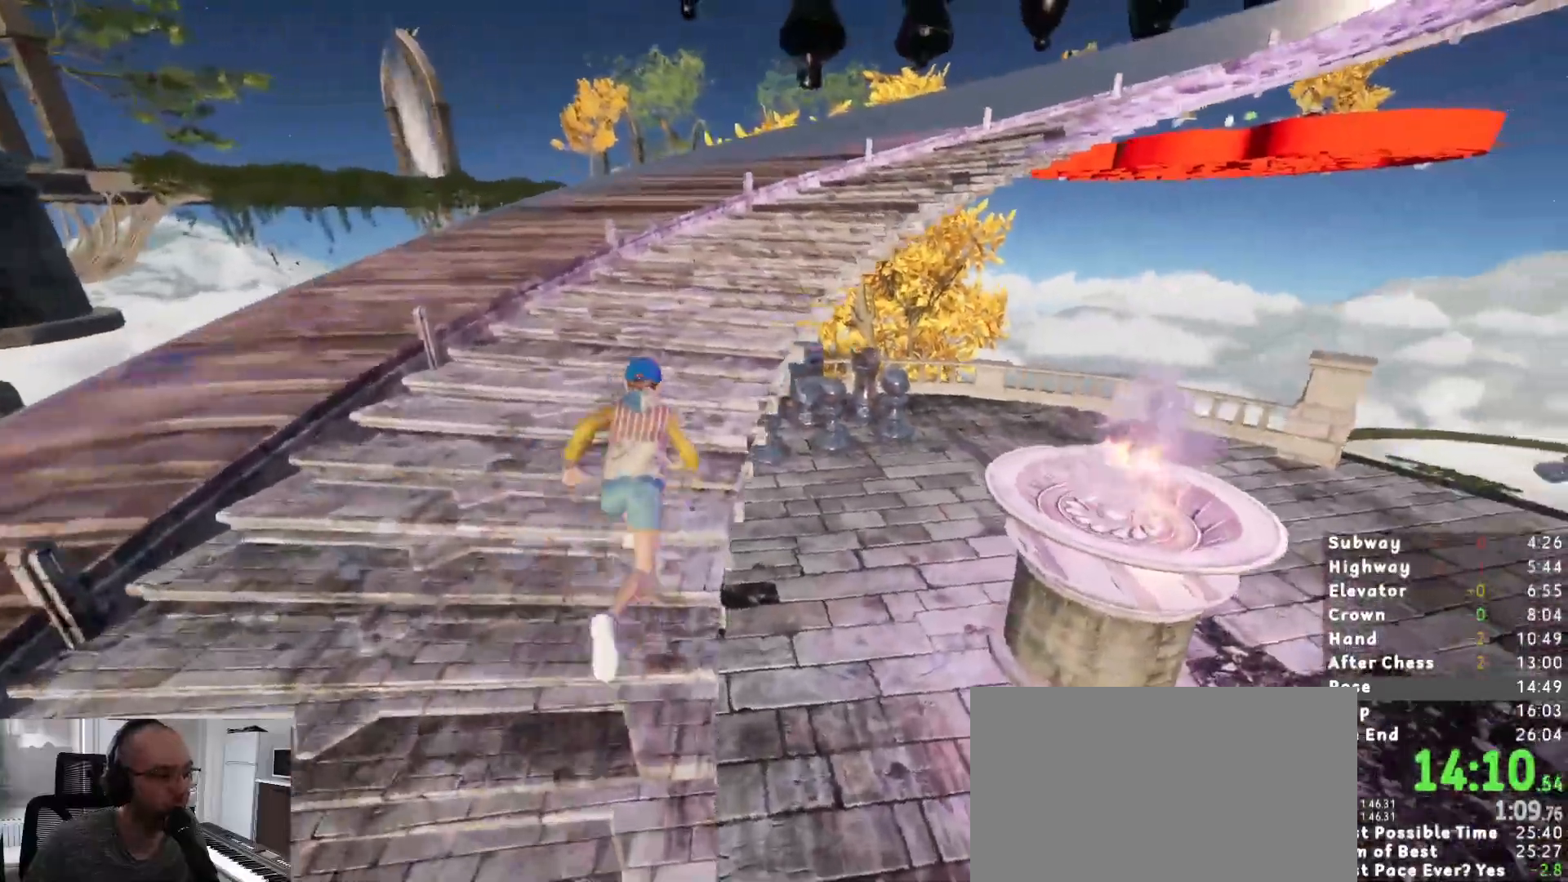
{"keys": ["shift", "w"], "mouse": [], "events": []}
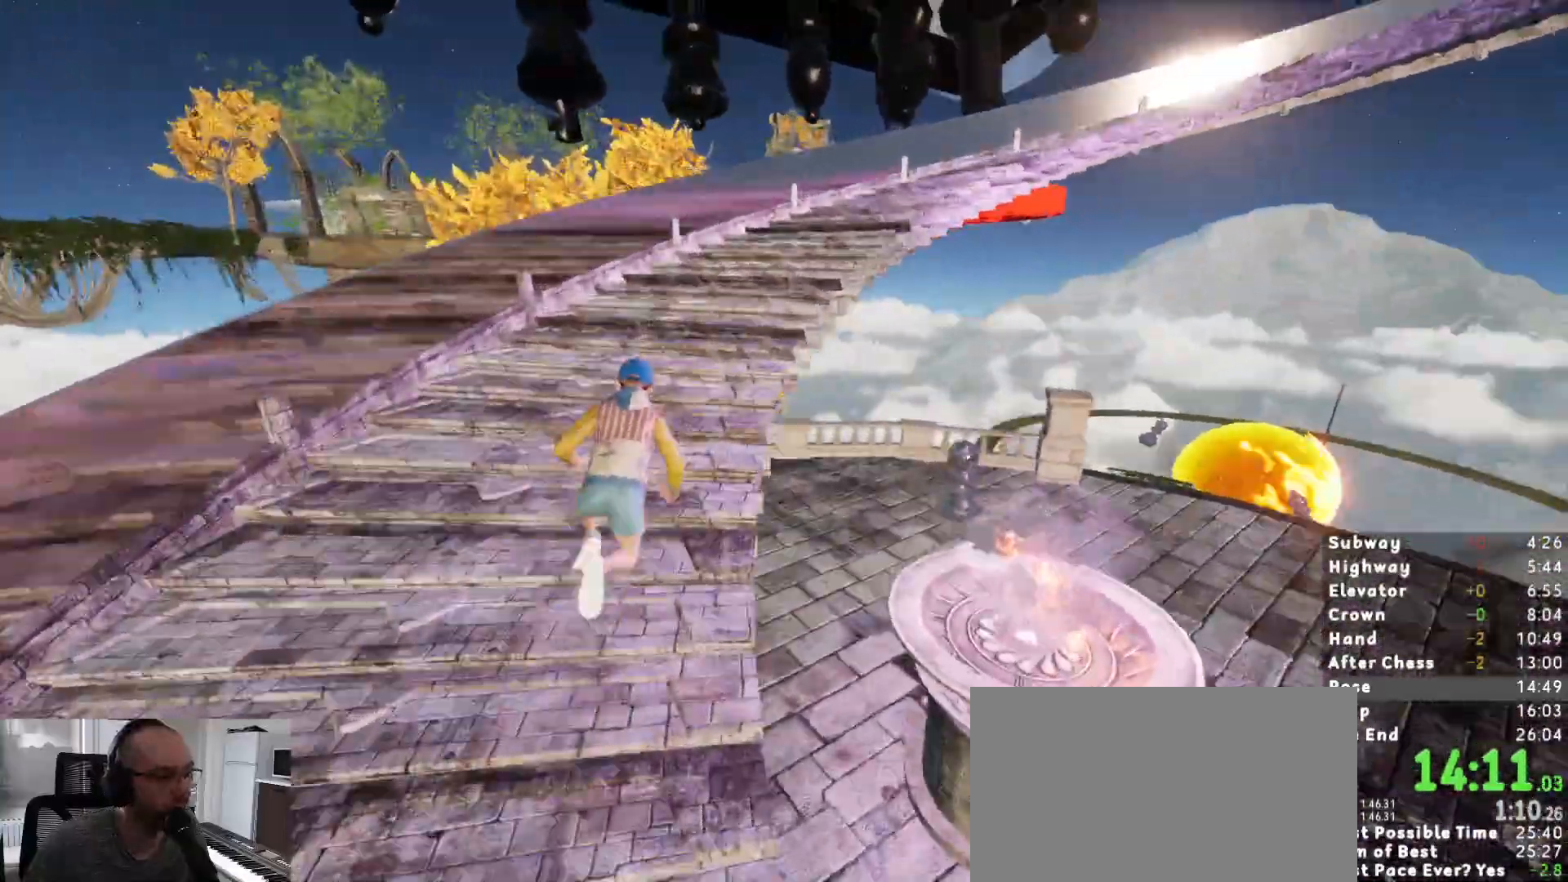
{"keys": ["shift", "w"], "mouse": [], "events": []}
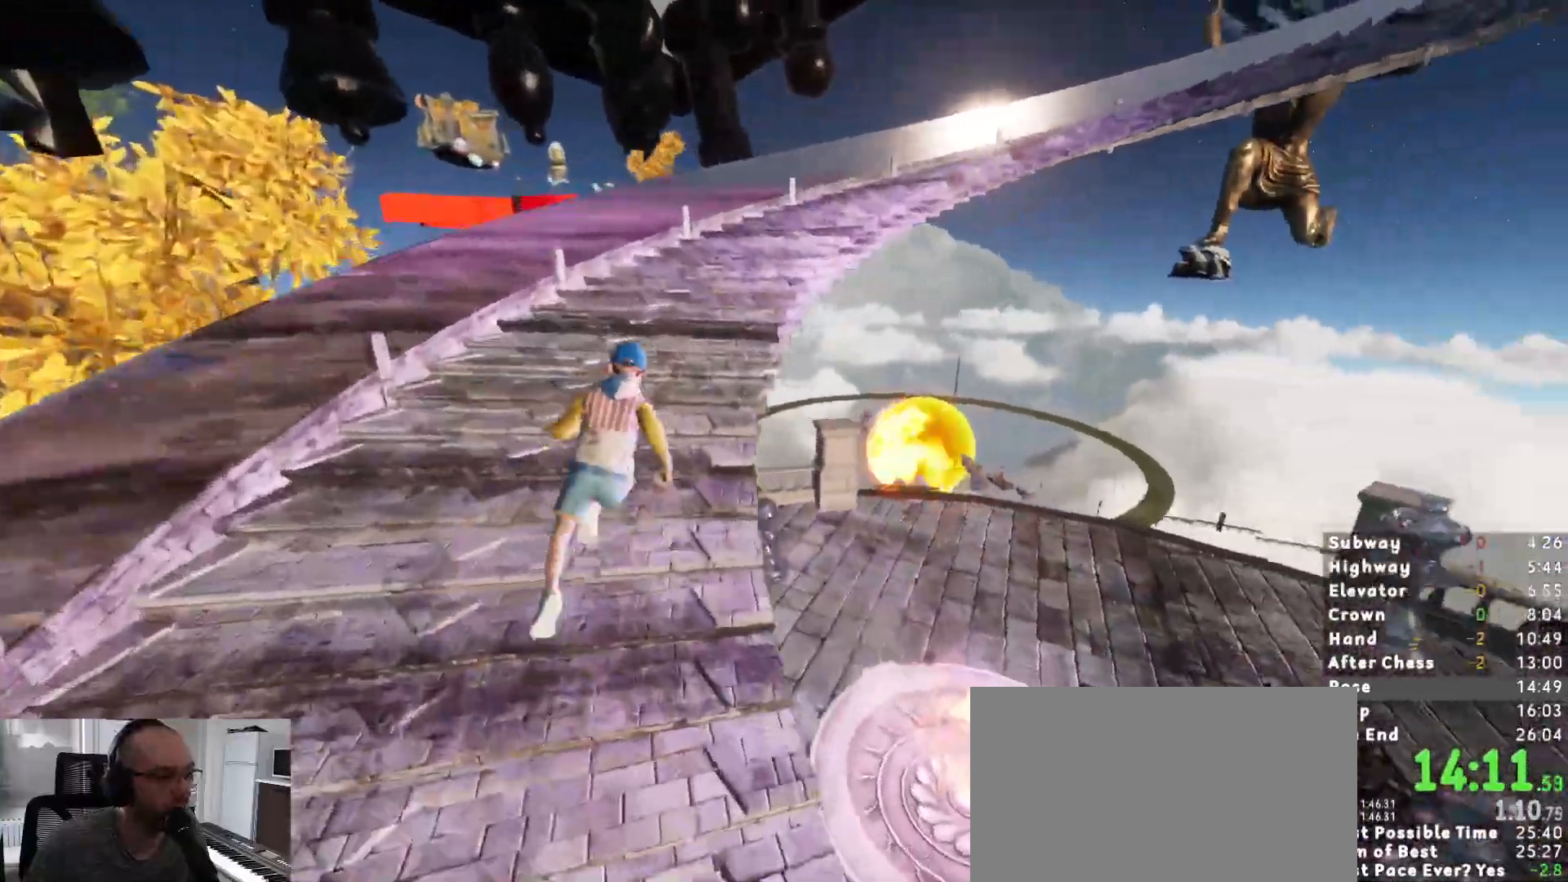
{"keys": ["shift", "w"], "mouse": [], "events": []}
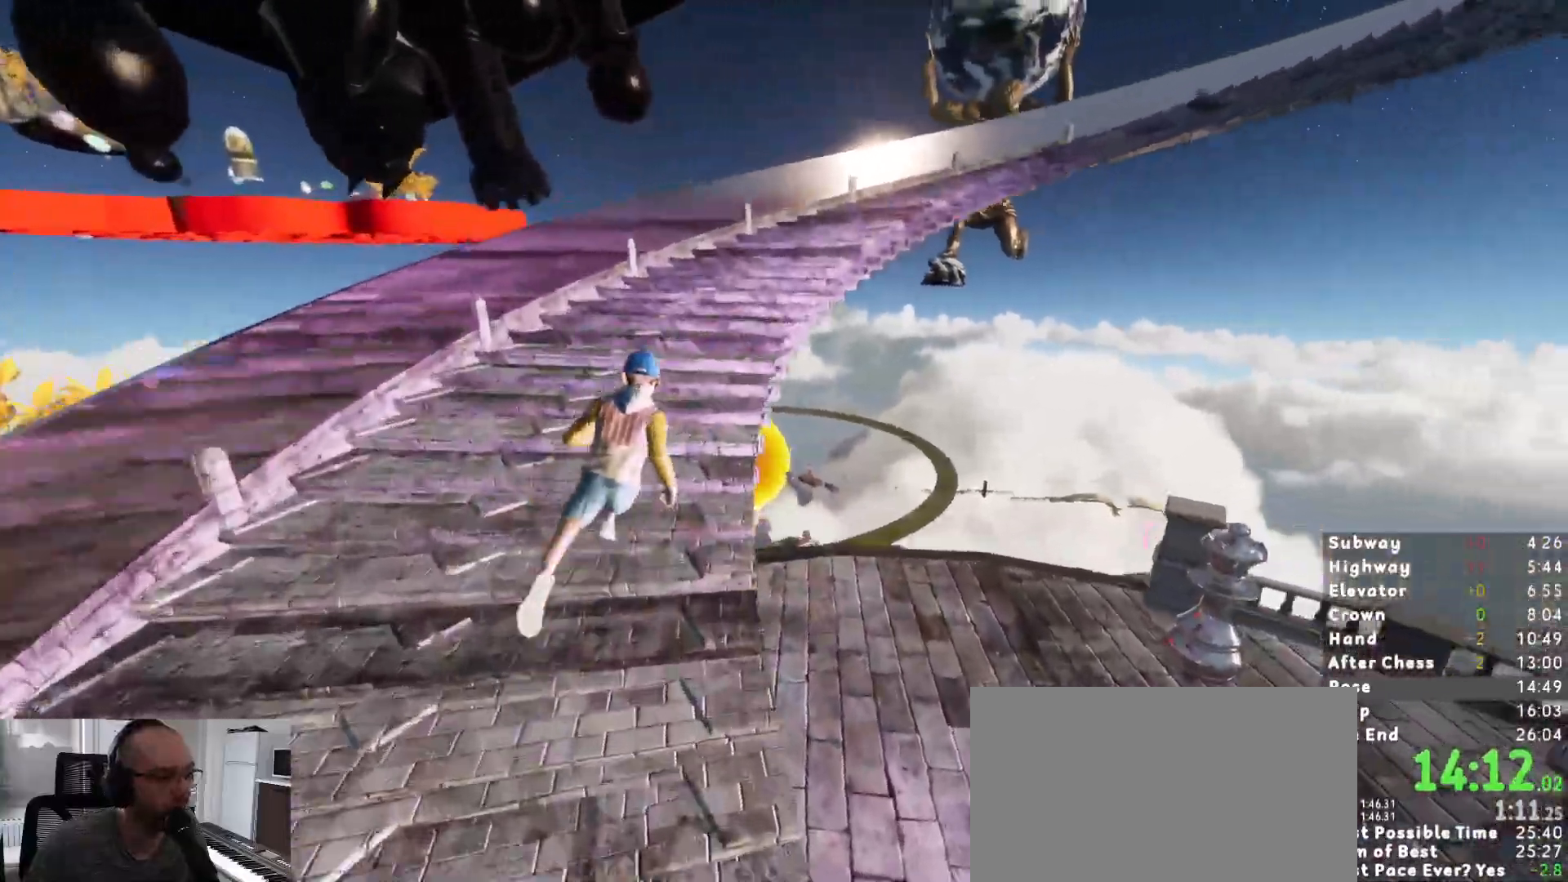
{"keys": ["shift", "w"], "mouse": [], "events": []}
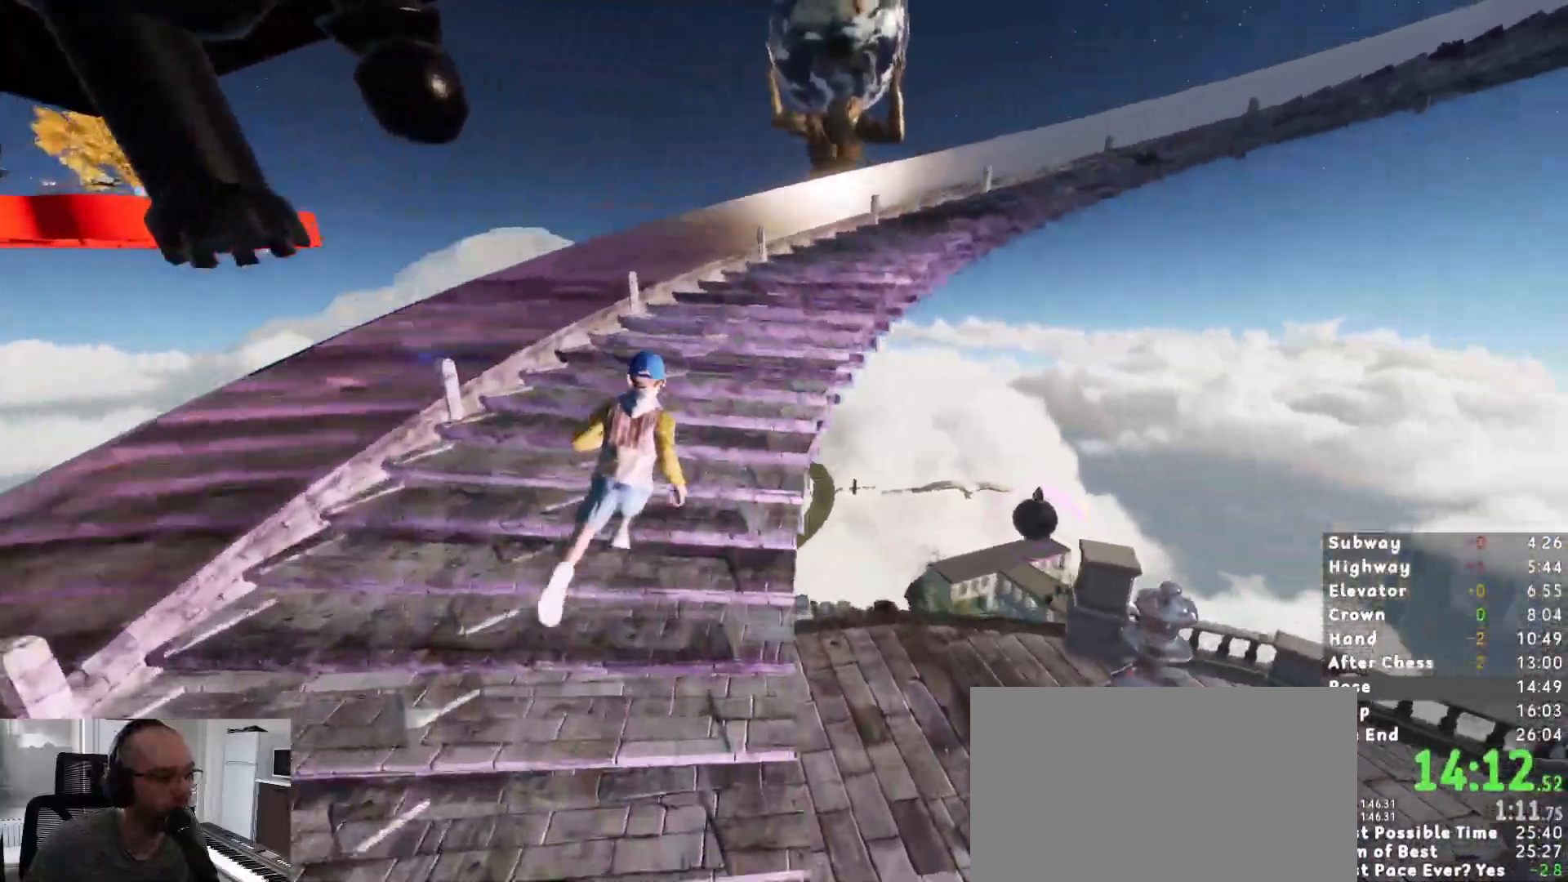
{"keys": ["shift", "w"], "mouse": [], "events": []}